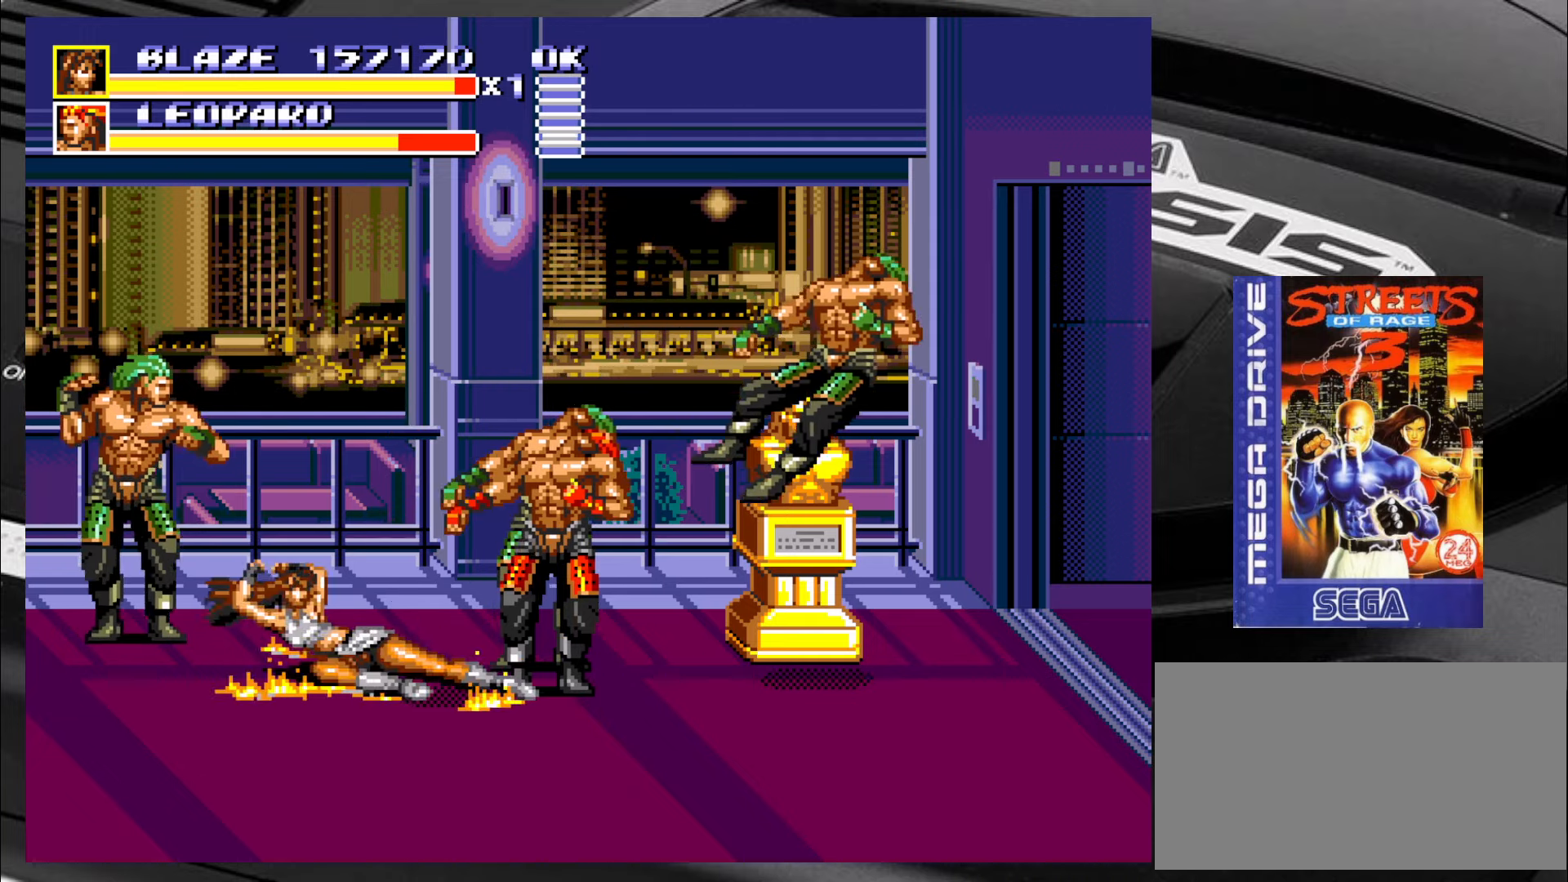
Gameplay with a controller (arcade stick); each line is a JSON object with the inputs held at the frame after it. "events" lists button and stick changes between this image and that frame as [ms after this image, input, new state], when the widget could be followed in between. Not read: L3 R3 SQUARE TRIANGLE.
{"buttons": [], "left_stick": "center", "events": []}
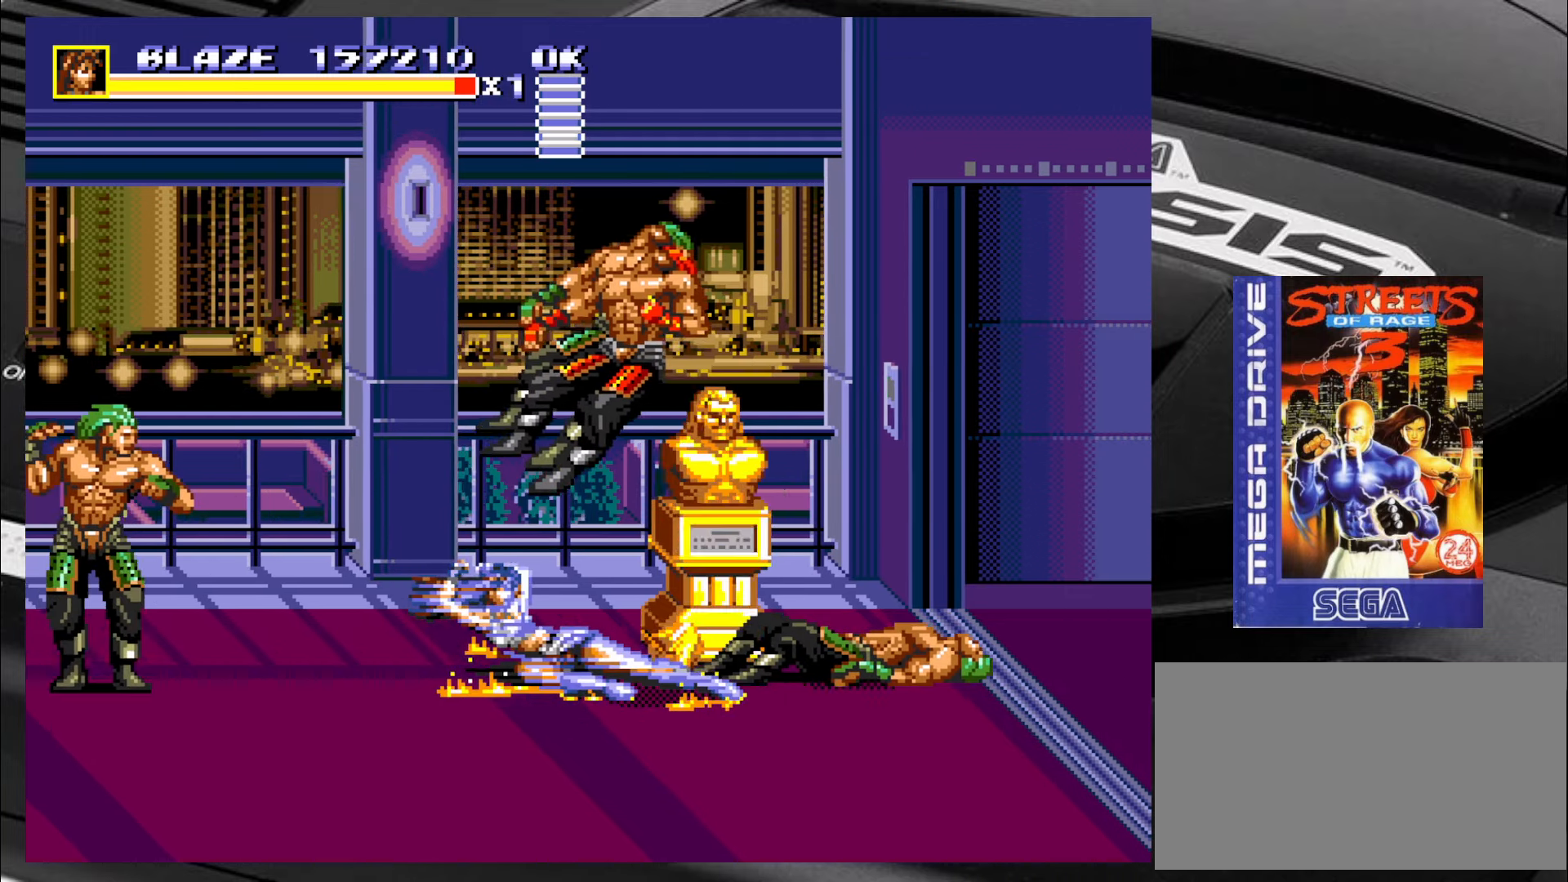
{"buttons": [], "left_stick": "down-right", "events": [[133, "left_stick", "down-right"]]}
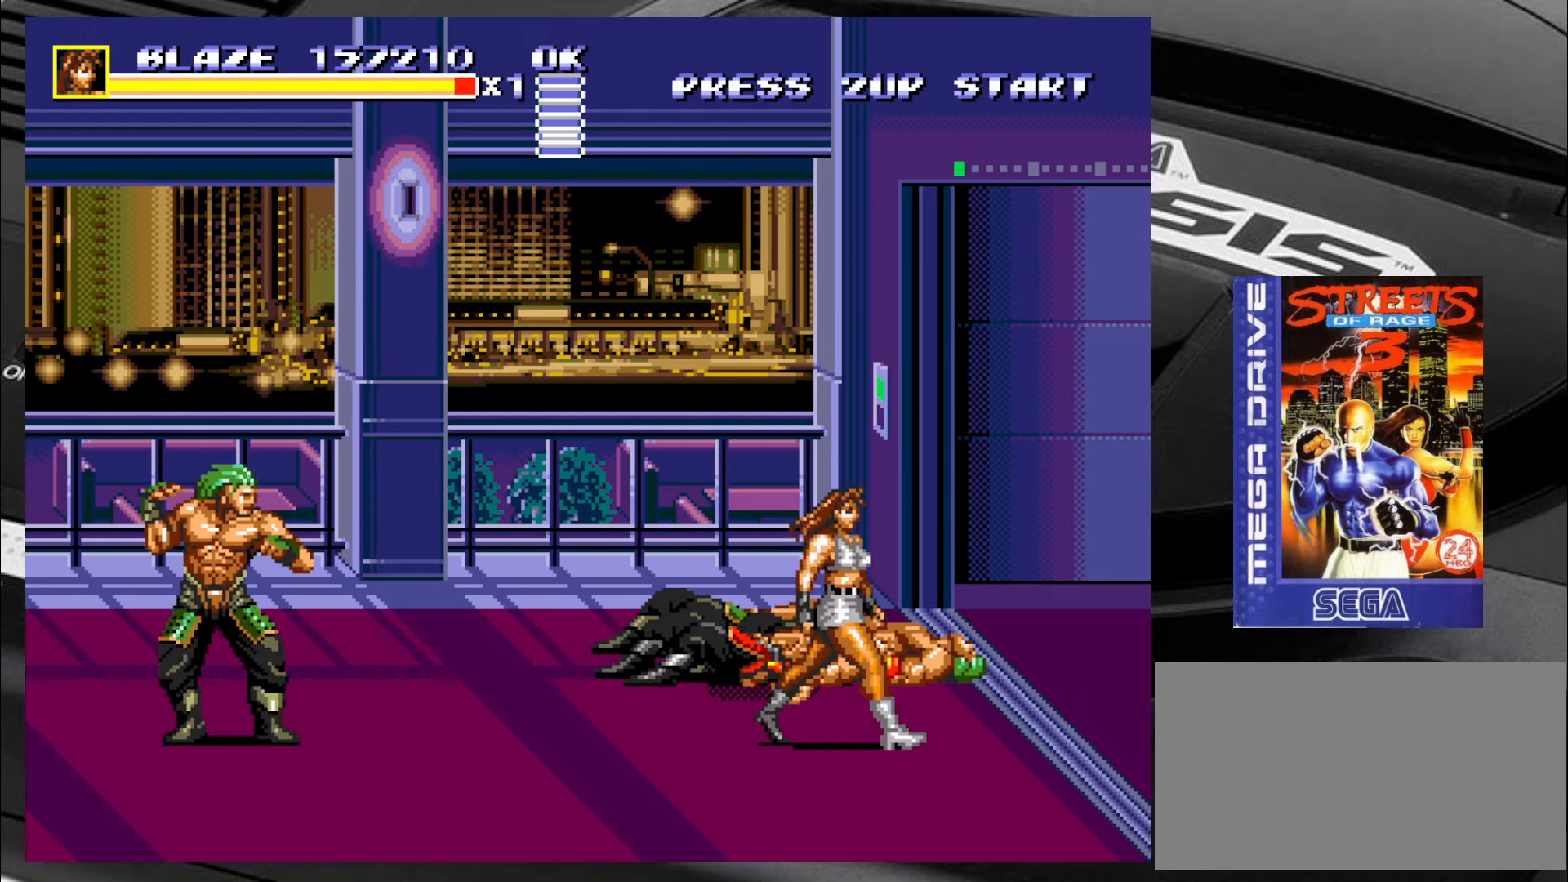
{"buttons": [], "left_stick": "left", "events": [[167, "left_stick", "left"], [367, "left_stick", "right"], [500, "left_stick", "left"]]}
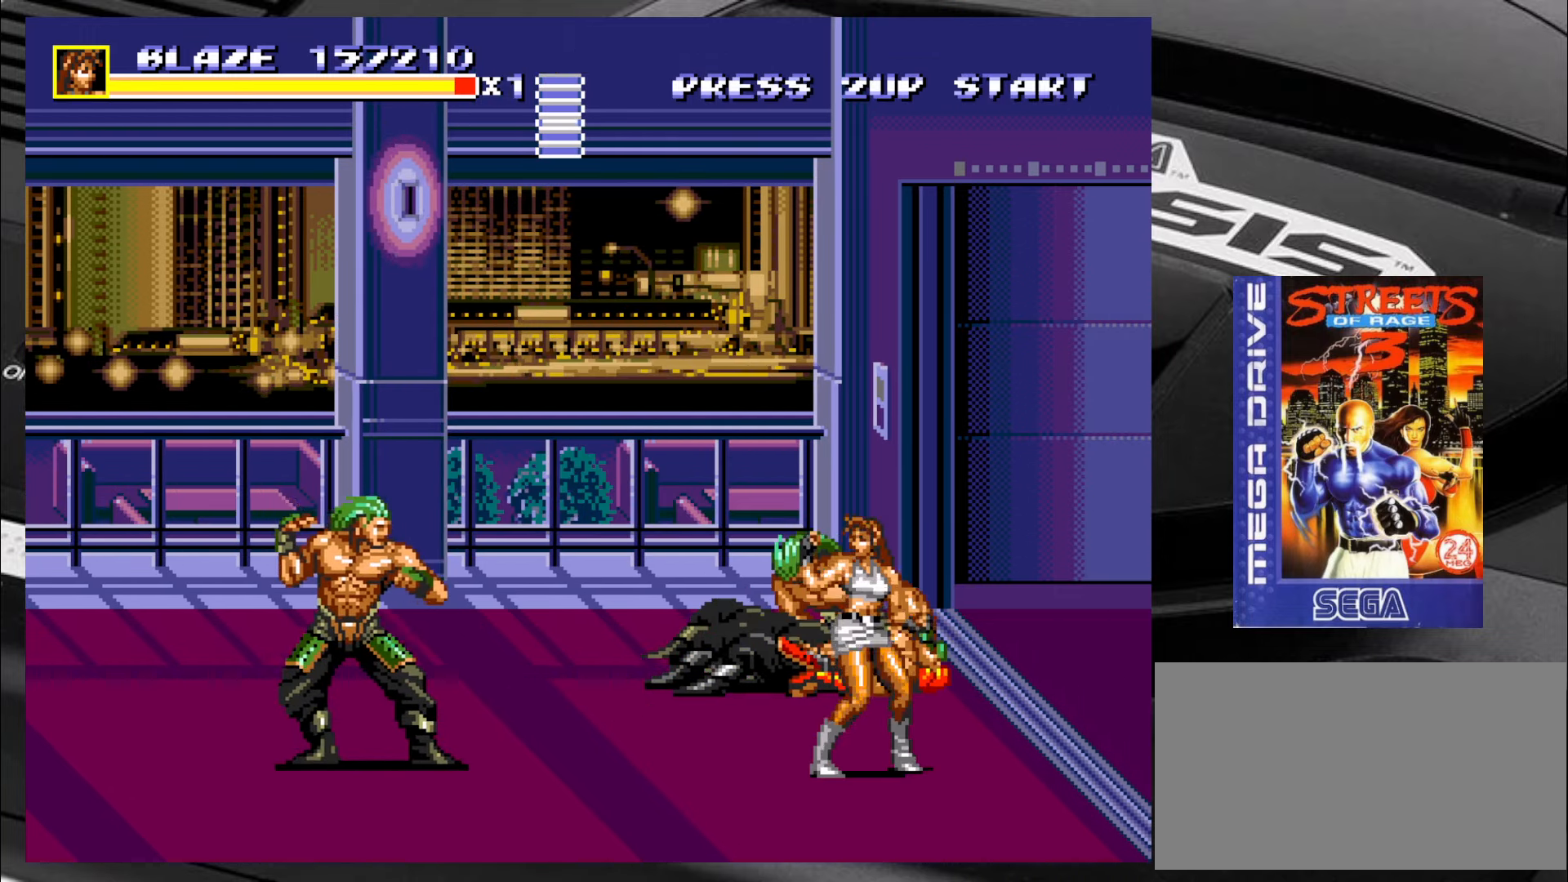
{"buttons": [], "left_stick": "center", "events": [[117, "left_stick", "up"], [167, "left_stick", "right"], [250, "left_stick", "down"], [333, "left_stick", "left"], [450, "left_stick", "center"]]}
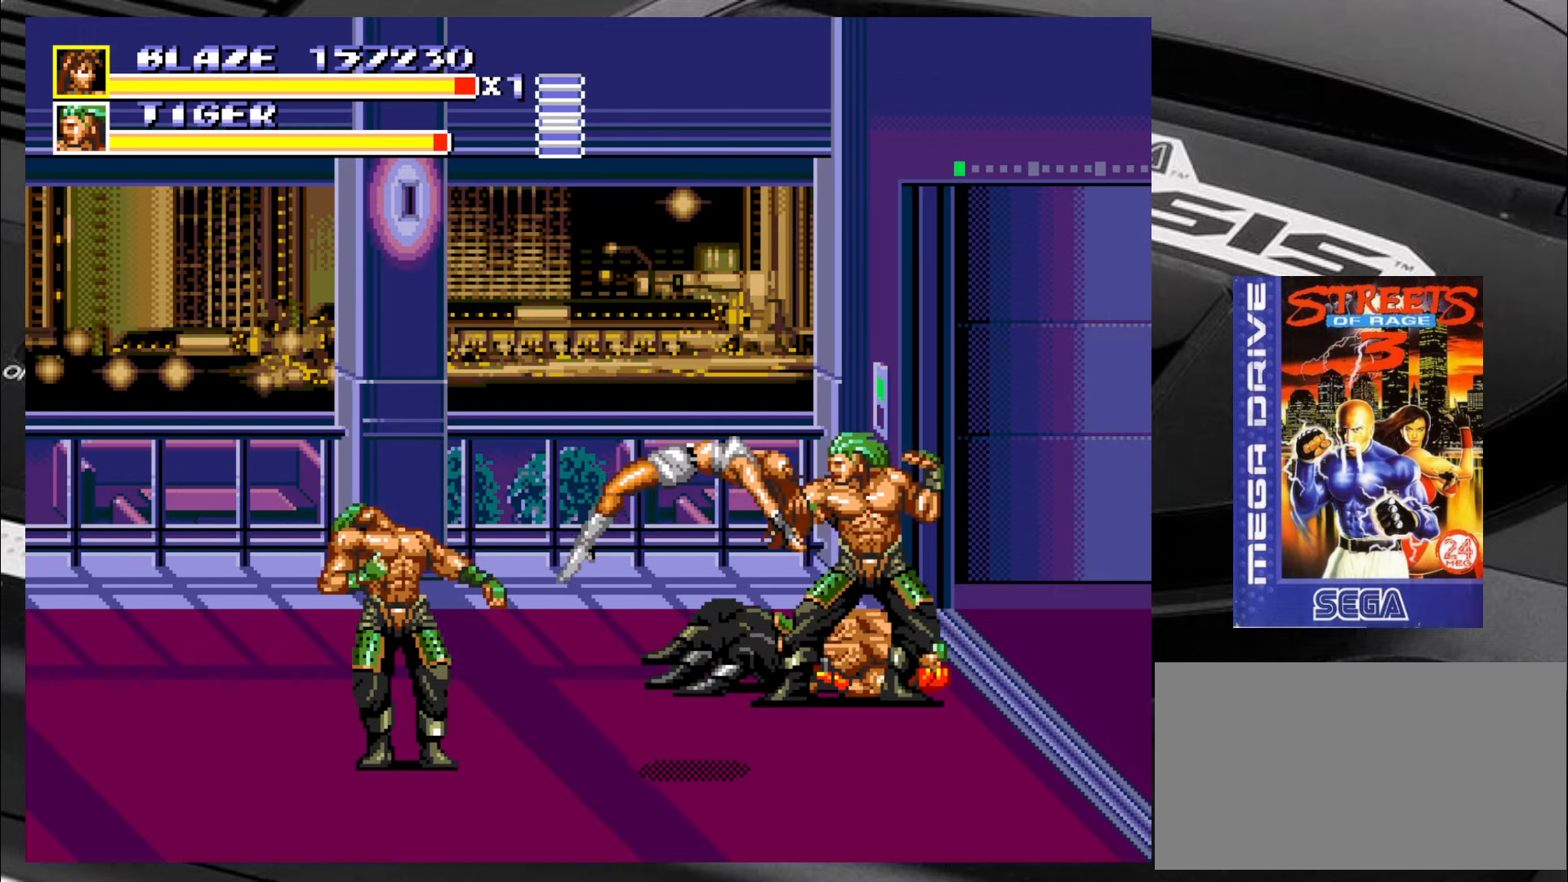
{"buttons": [], "left_stick": "center", "events": []}
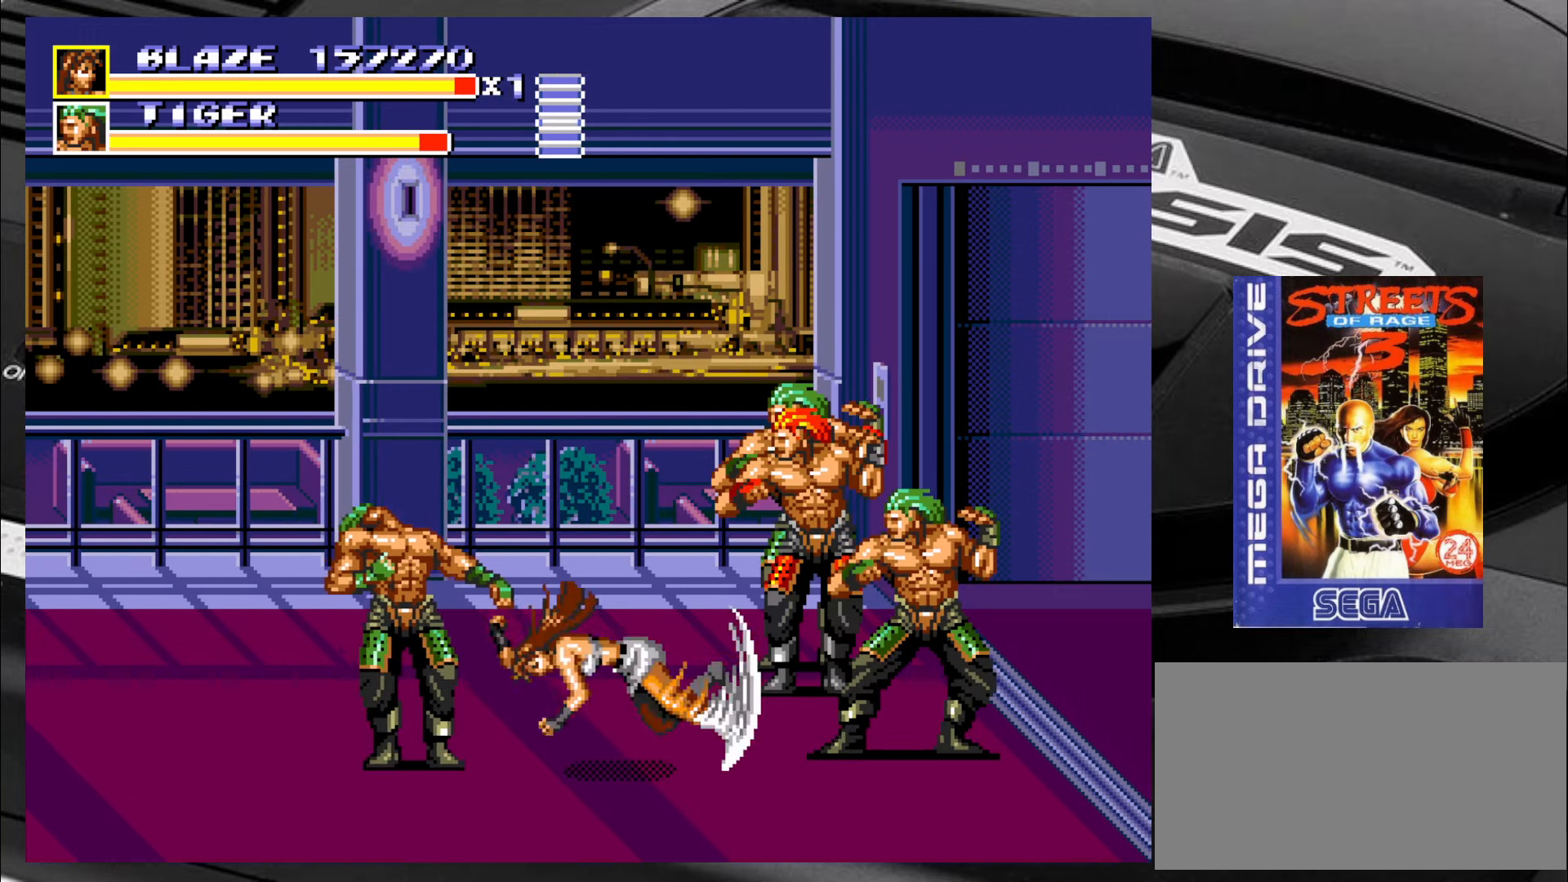
{"buttons": [], "left_stick": "center", "events": []}
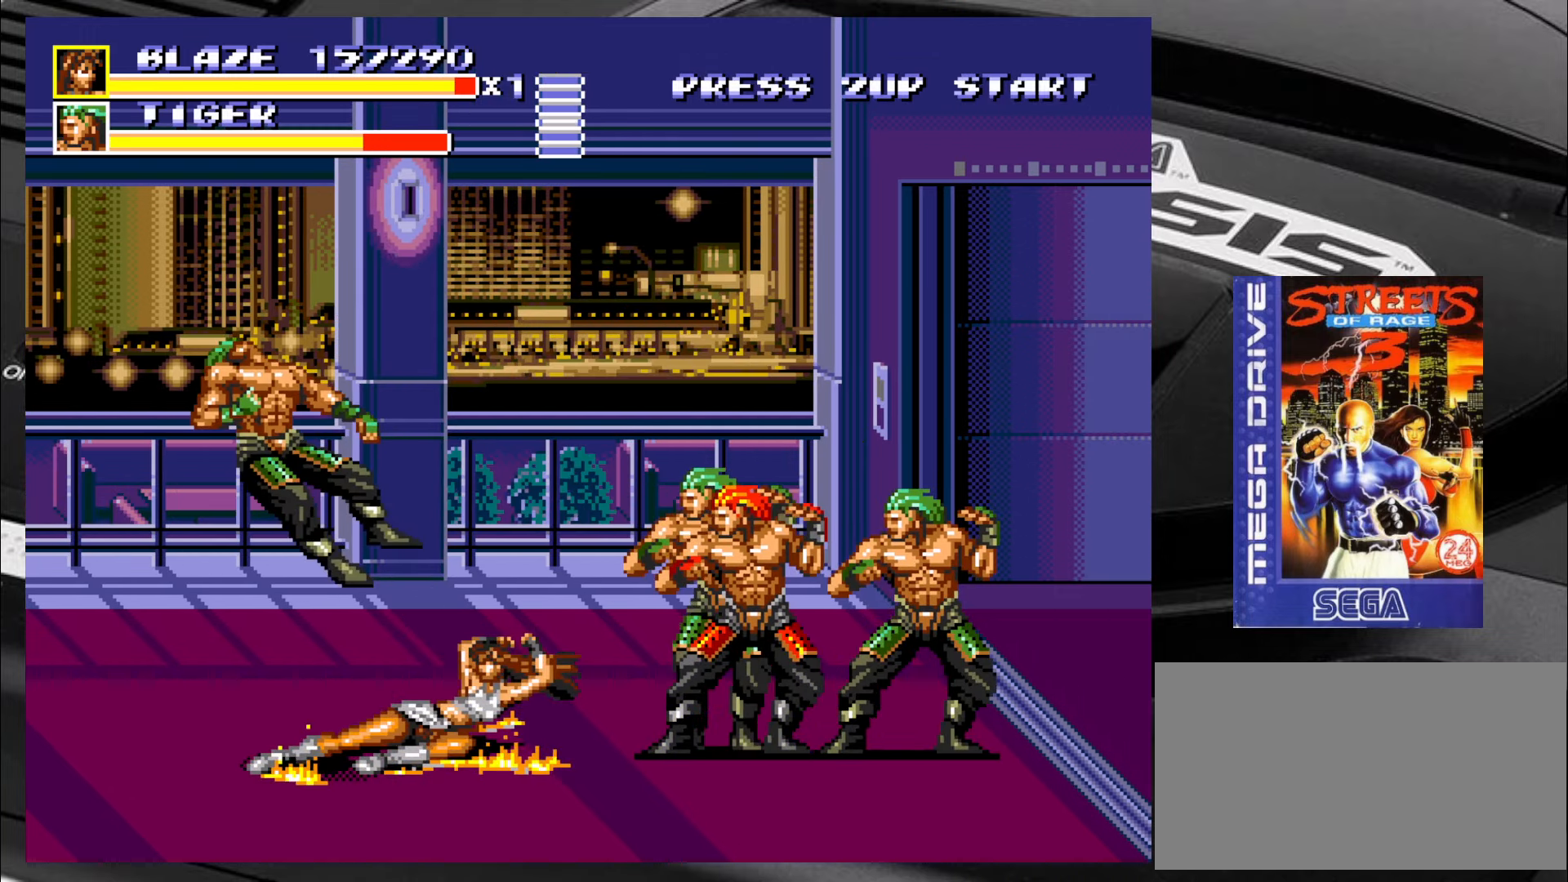
{"buttons": [], "left_stick": "up-right", "events": [[183, "left_stick", "right"], [433, "left_stick", "up-right"]]}
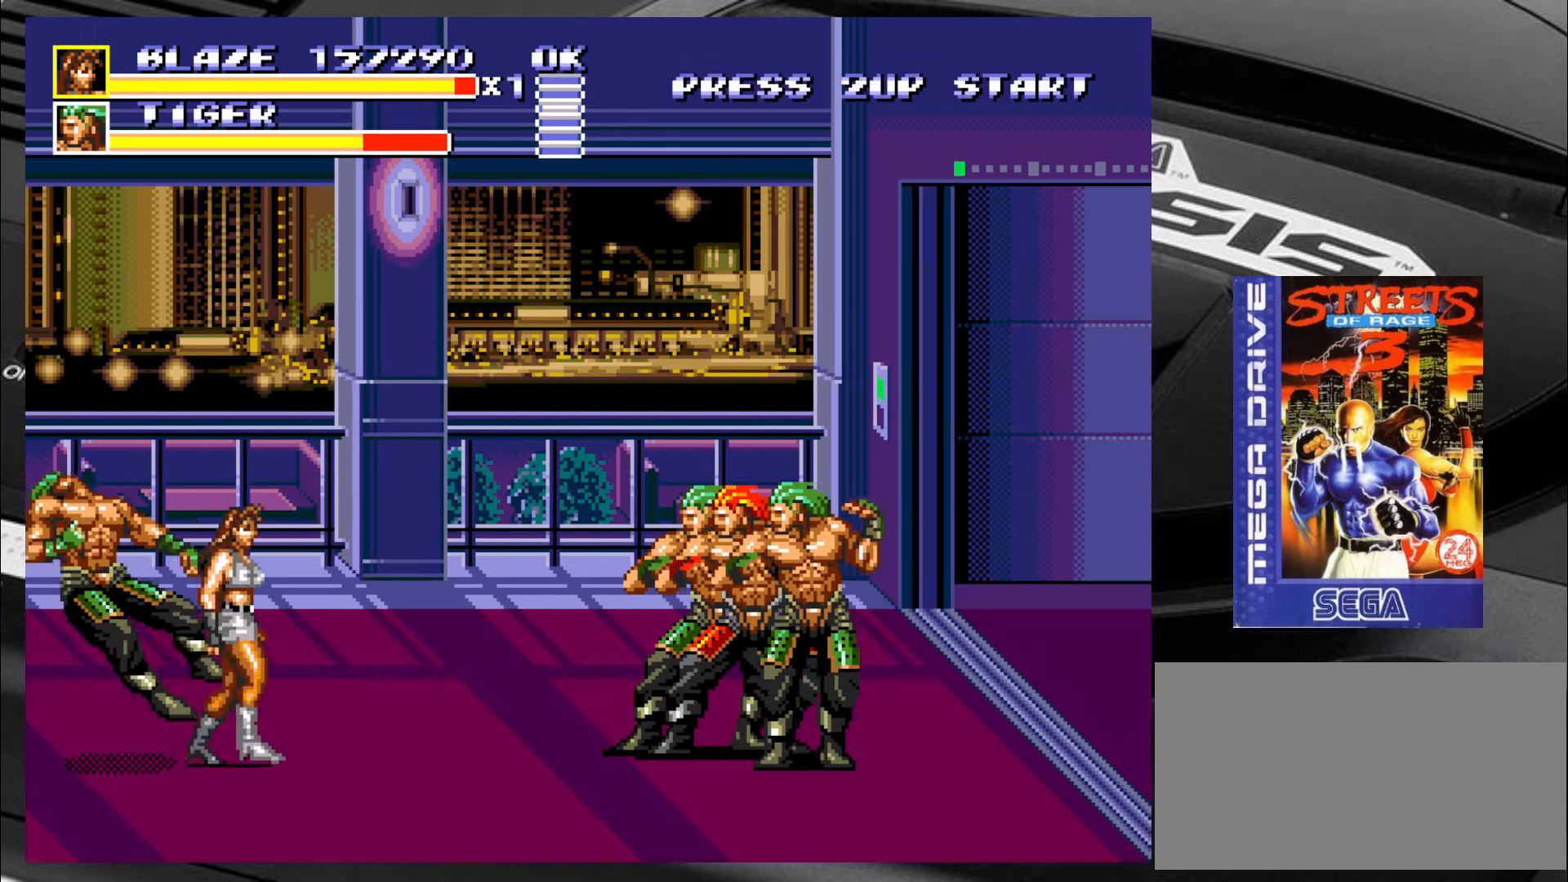
{"buttons": ["CROSS"], "left_stick": "right", "events": [[50, "left_stick", "right"], [484, "CROSS", "down"]]}
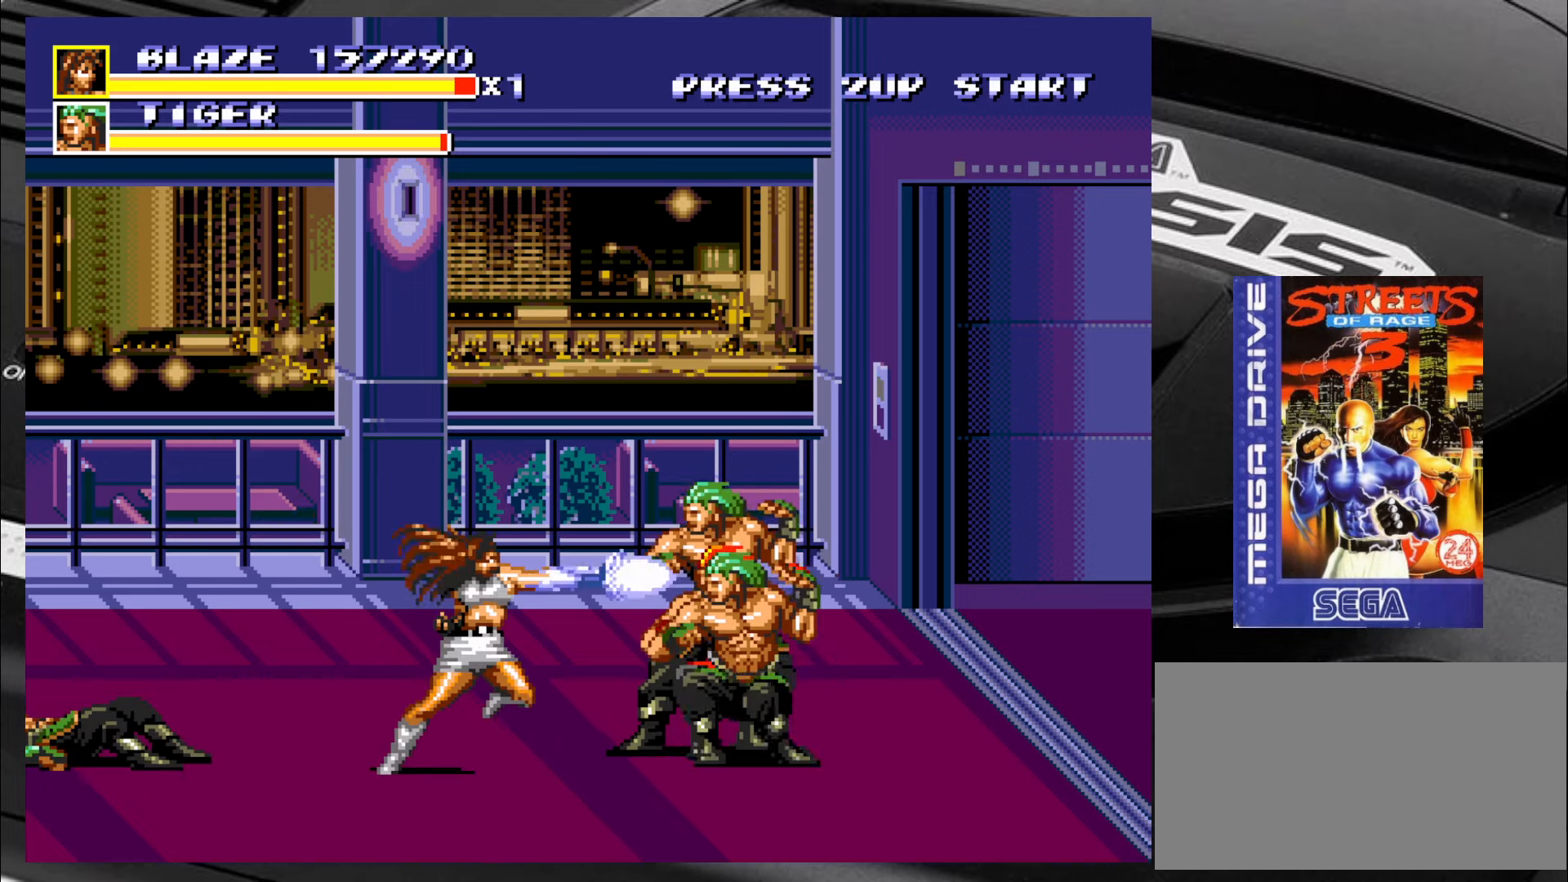
{"buttons": [], "left_stick": "right", "events": [[17, "CROSS", "up"], [50, "CROSS", "down"], [134, "CROSS", "up"], [167, "CROSS", "down"], [267, "CROSS", "up"], [300, "CROSS", "down"], [350, "CROSS", "up"], [434, "CROSS", "down"], [467, "CROSS", "up"]]}
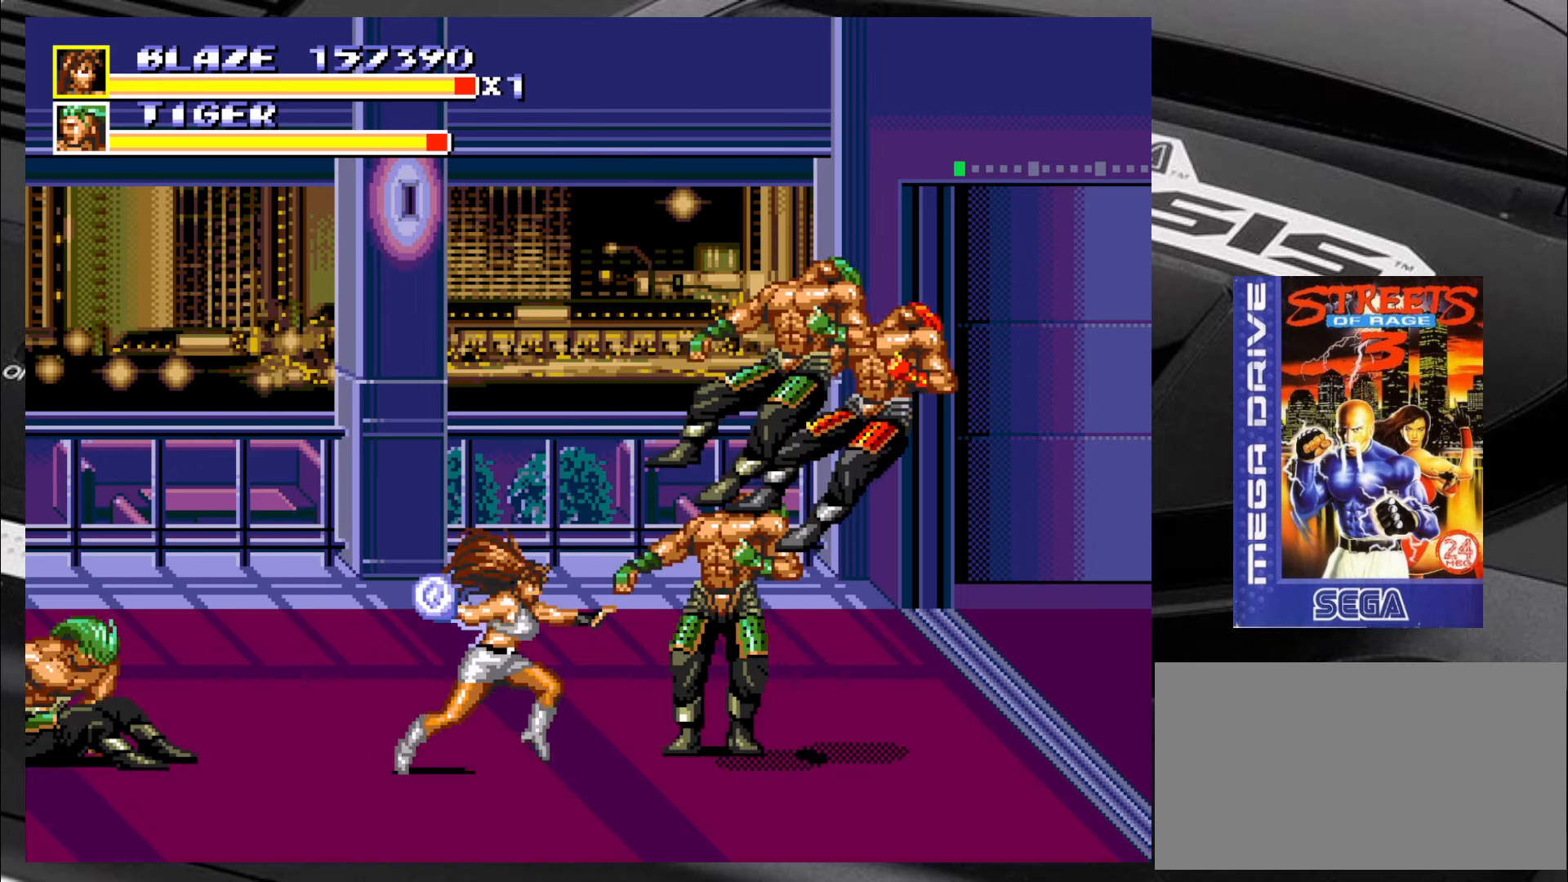
{"buttons": [], "left_stick": "center", "events": [[50, "CROSS", "down"], [84, "CROSS", "up"], [167, "CROSS", "down"], [217, "left_stick", "center"], [250, "CROSS", "up"]]}
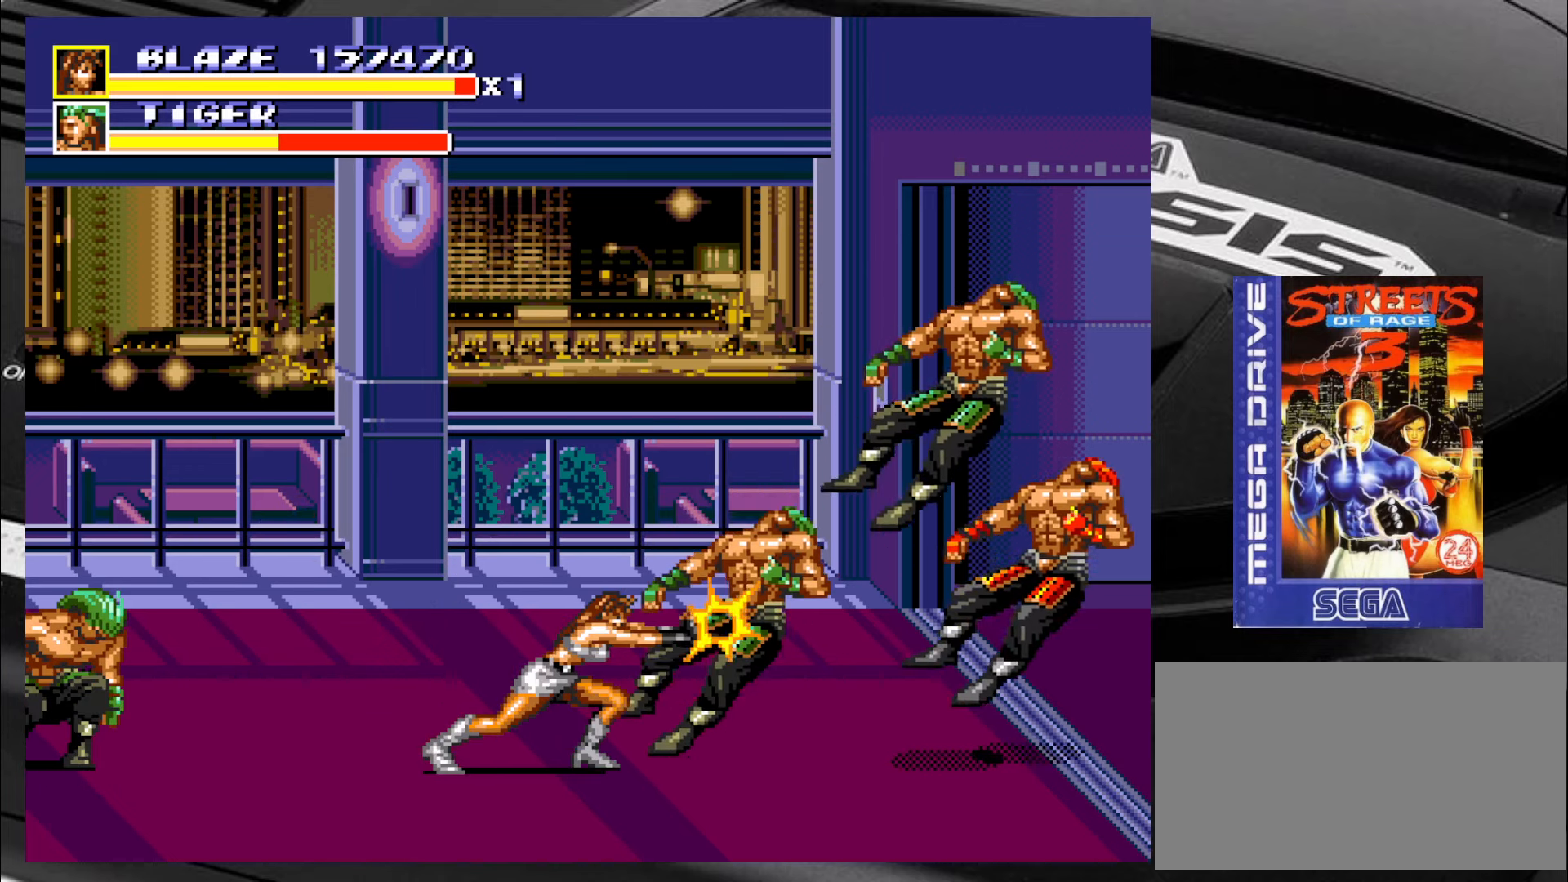
{"buttons": [], "left_stick": "up-right", "events": [[34, "left_stick", "right"], [117, "left_stick", "up-right"]]}
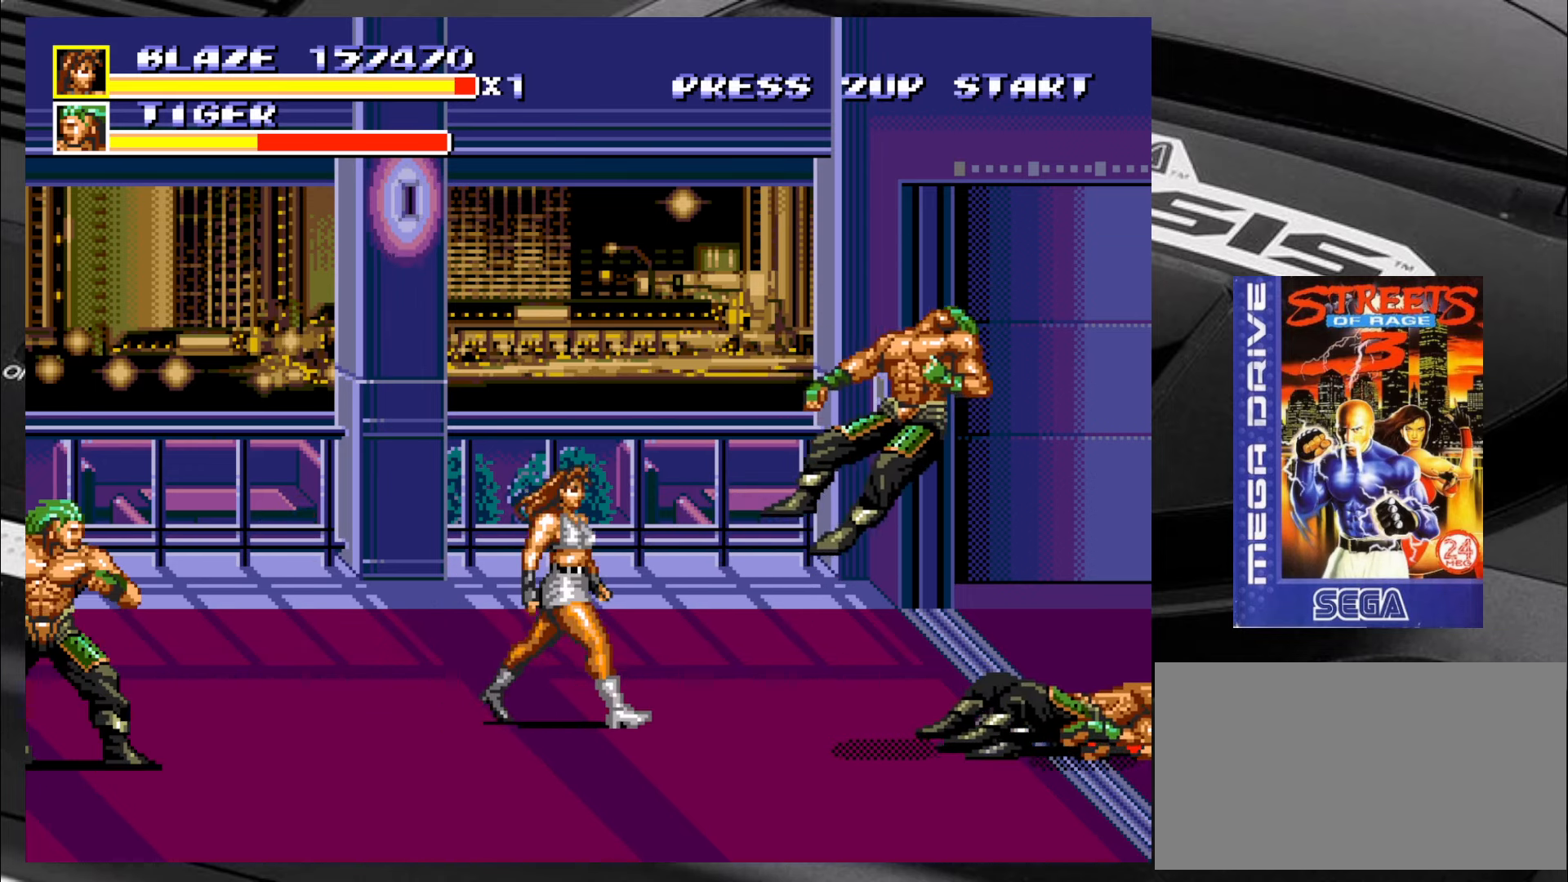
{"buttons": [], "left_stick": "down-left", "events": [[34, "left_stick", "up-left"], [484, "left_stick", "down-left"]]}
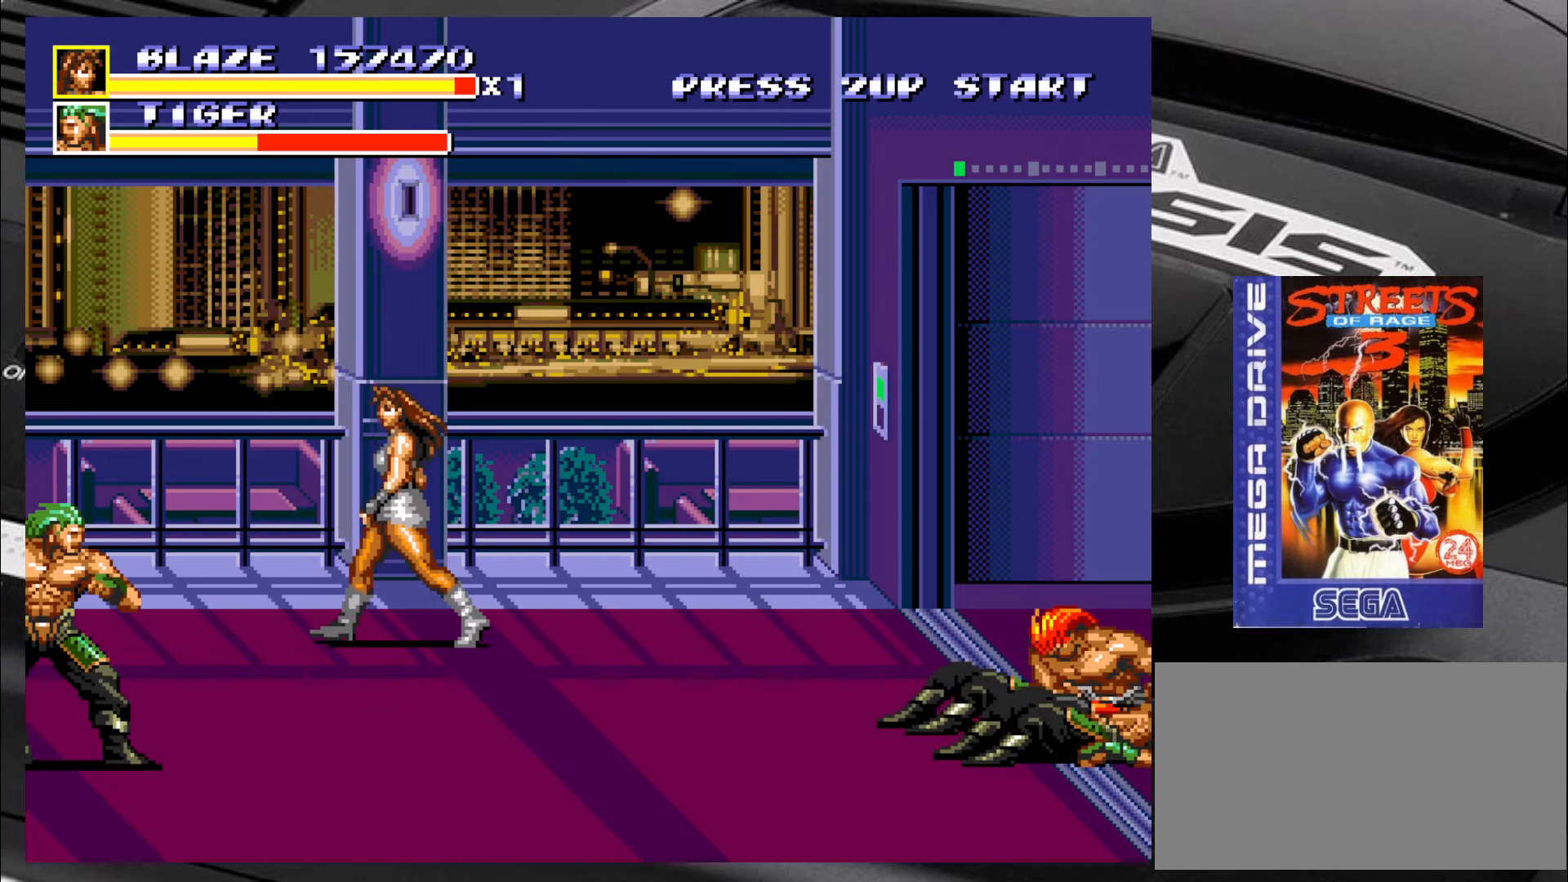
{"buttons": [], "left_stick": "down-left", "events": [[284, "CIRCLE", "down"], [367, "CIRCLE", "up"]]}
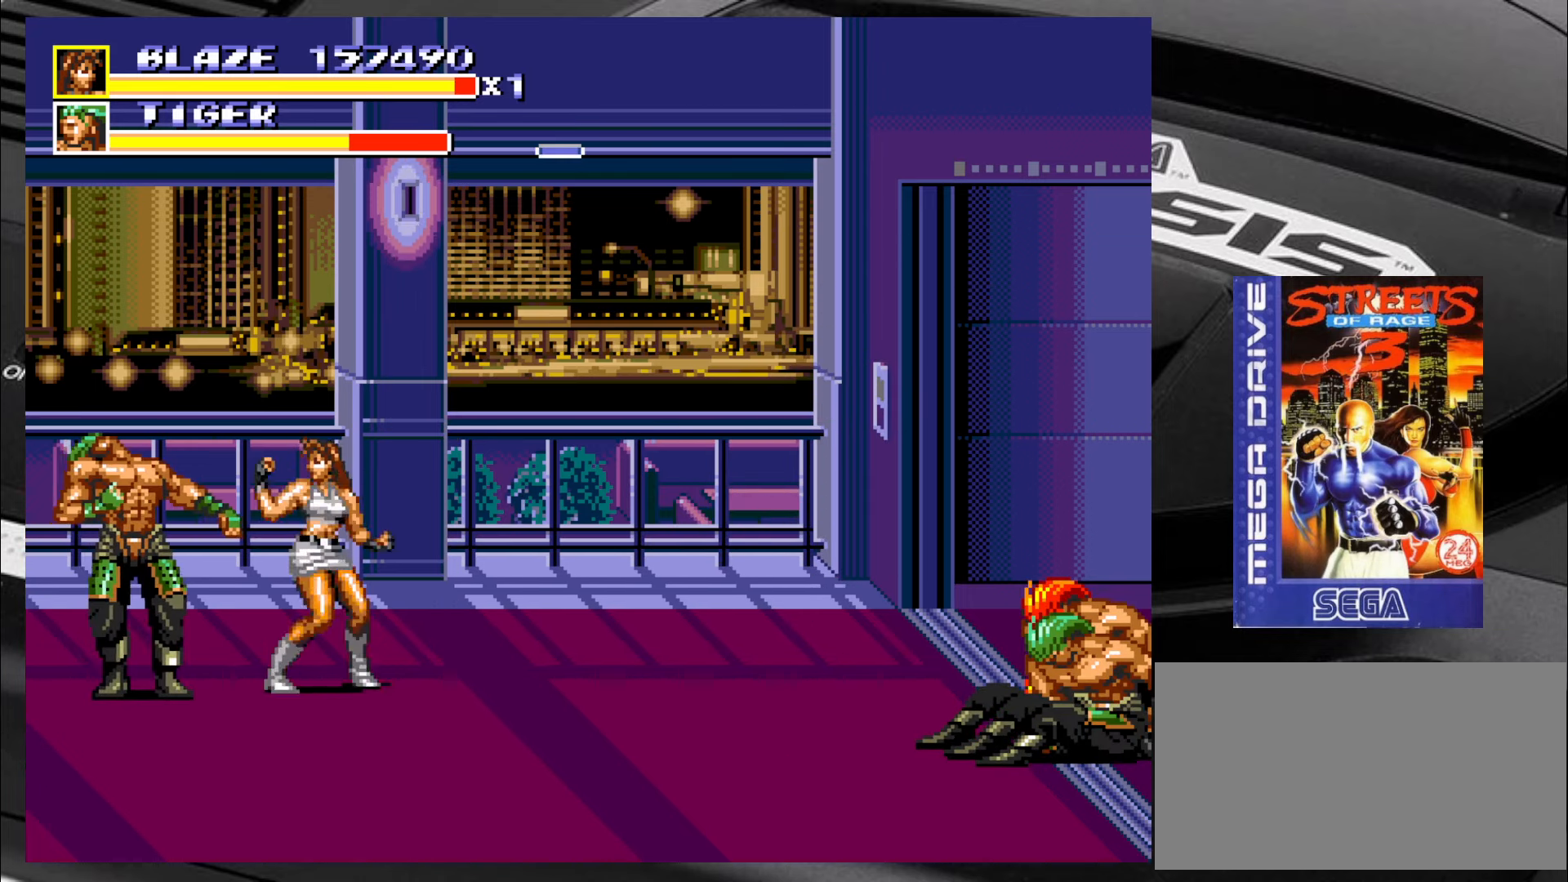
{"buttons": [], "left_stick": "up-left", "events": [[150, "left_stick", "left"], [400, "left_stick", "up-left"], [434, "CIRCLE", "down"], [484, "CIRCLE", "up"]]}
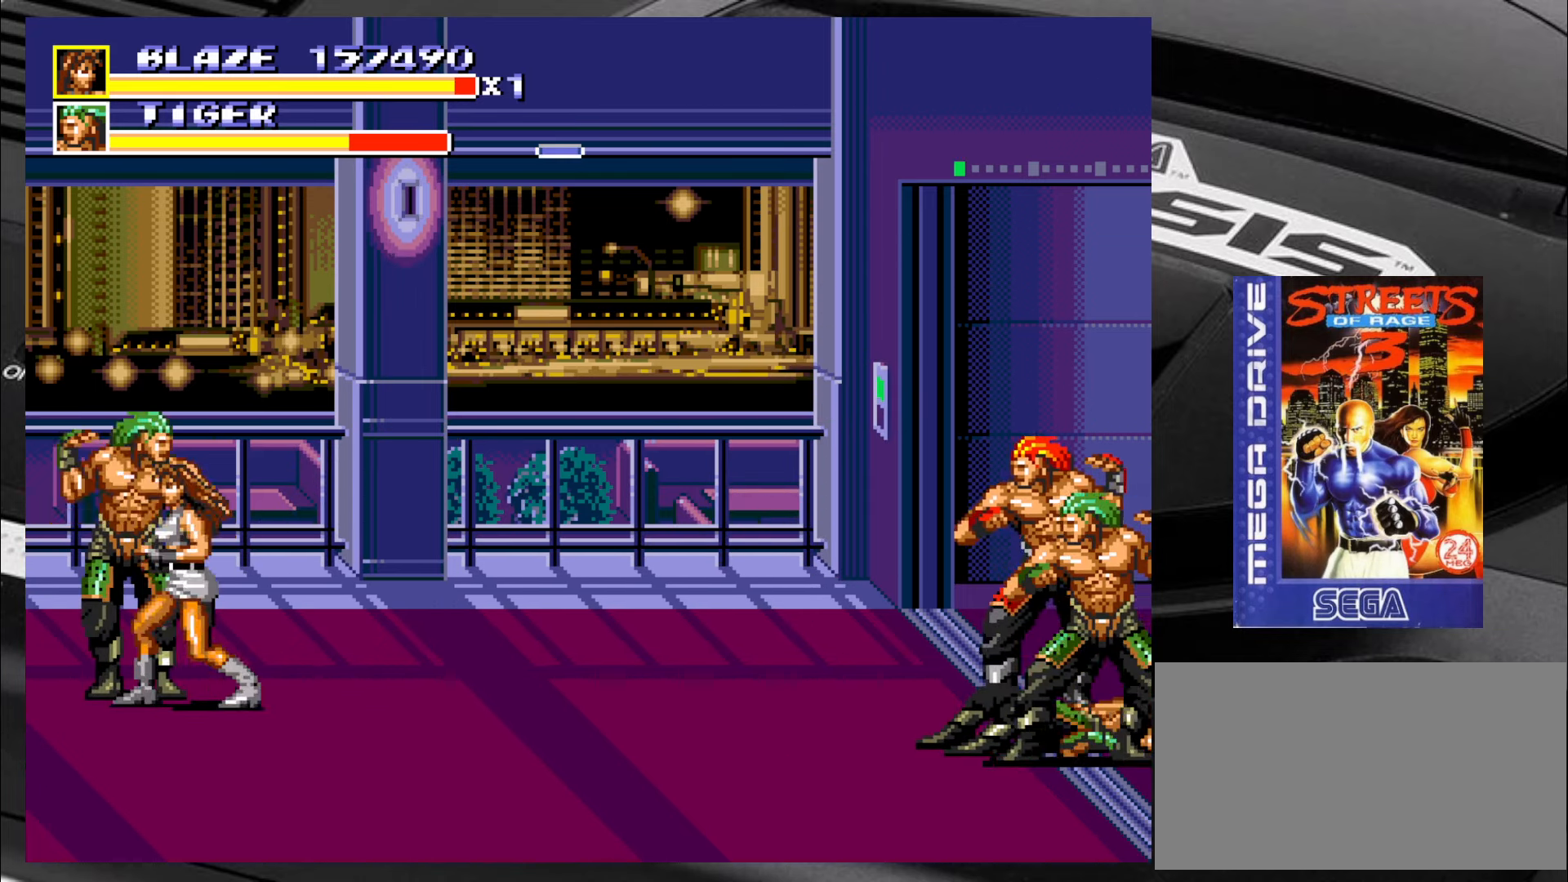
{"buttons": ["CIRCLE"], "left_stick": "down-right", "events": [[467, "CIRCLE", "down"], [467, "left_stick", "down-right"]]}
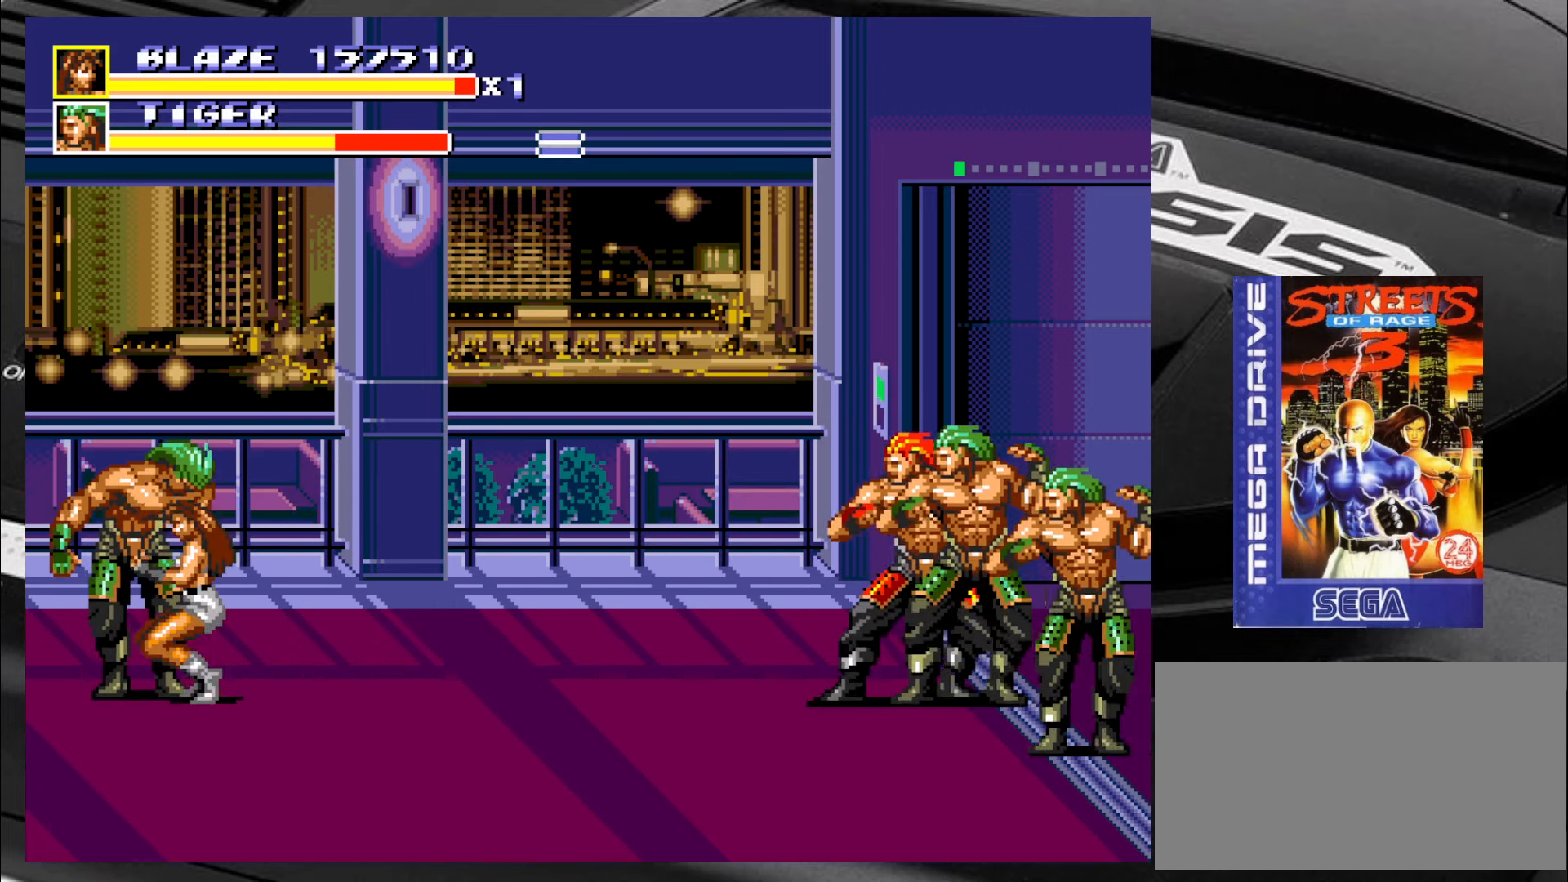
{"buttons": [], "left_stick": "right", "events": [[17, "CIRCLE", "up"], [17, "left_stick", "right"], [50, "CIRCLE", "down"], [134, "CIRCLE", "up"], [184, "CIRCLE", "down"], [267, "CIRCLE", "up"], [300, "CIRCLE", "down"], [383, "CIRCLE", "up"], [433, "CIRCLE", "down"], [466, "CIRCLE", "up"]]}
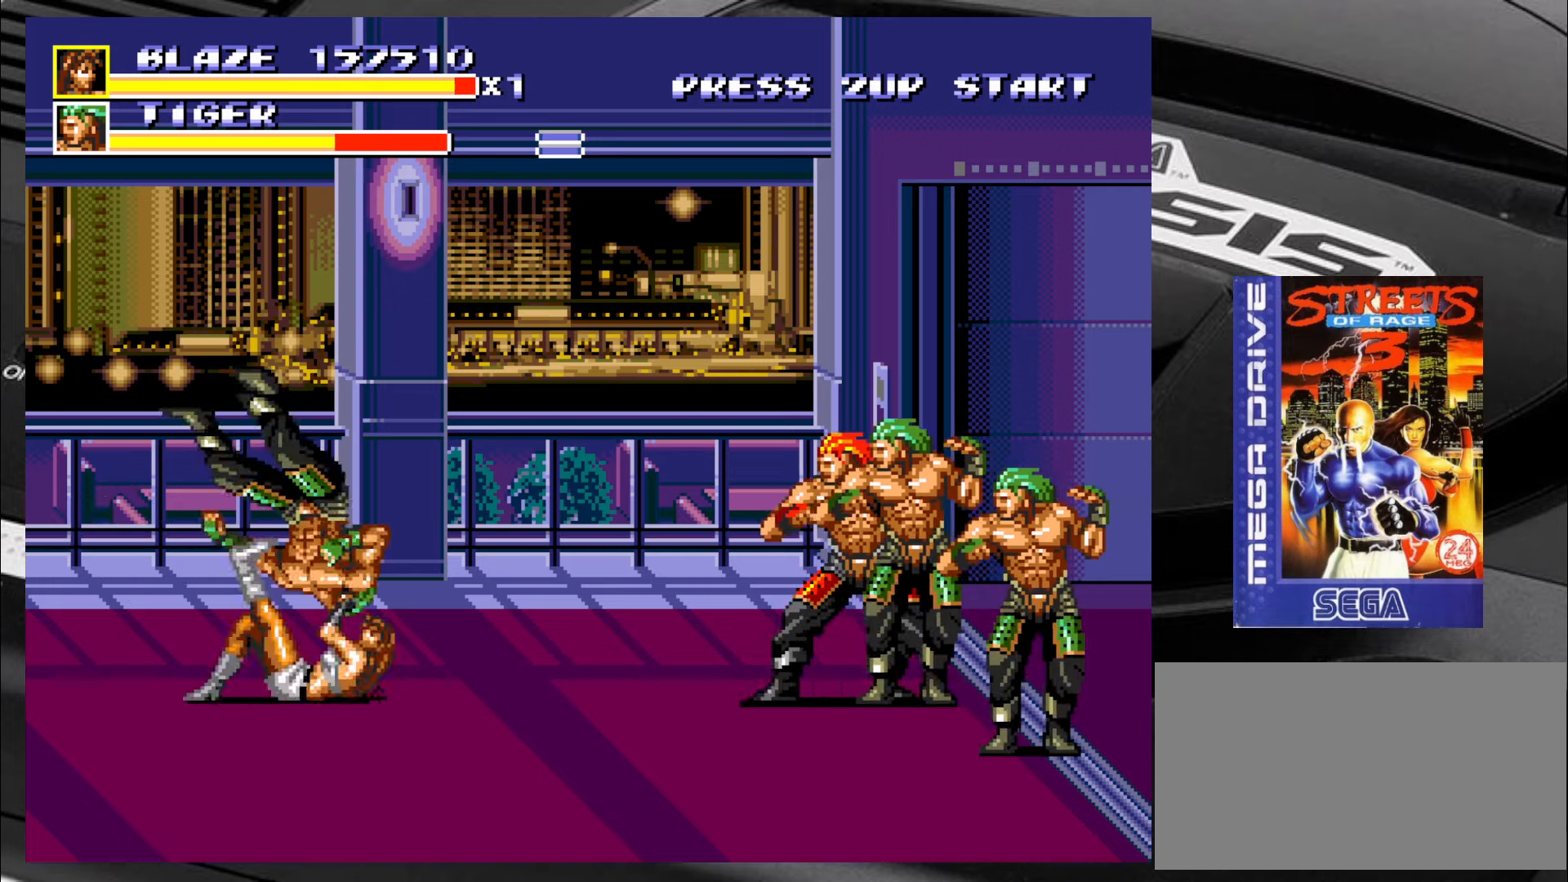
{"buttons": [], "left_stick": "down-right", "events": [[50, "CIRCLE", "down"], [133, "CIRCLE", "up"], [133, "left_stick", "center"], [416, "left_stick", "down"], [466, "left_stick", "down-right"]]}
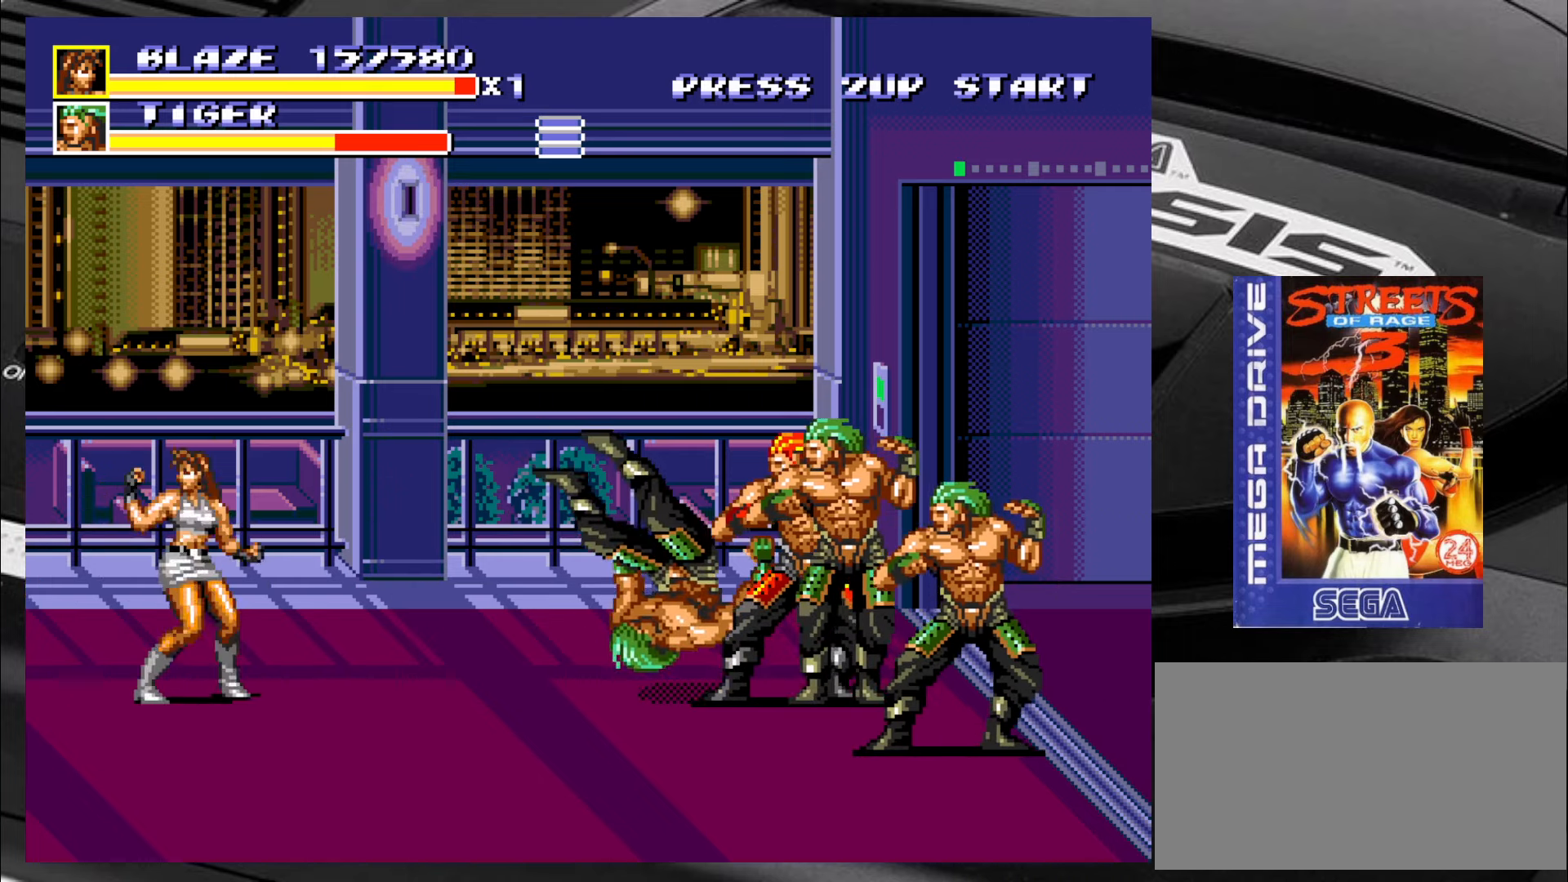
{"buttons": [], "left_stick": "left", "events": [[283, "left_stick", "up-right"], [366, "left_stick", "center"], [416, "left_stick", "left"]]}
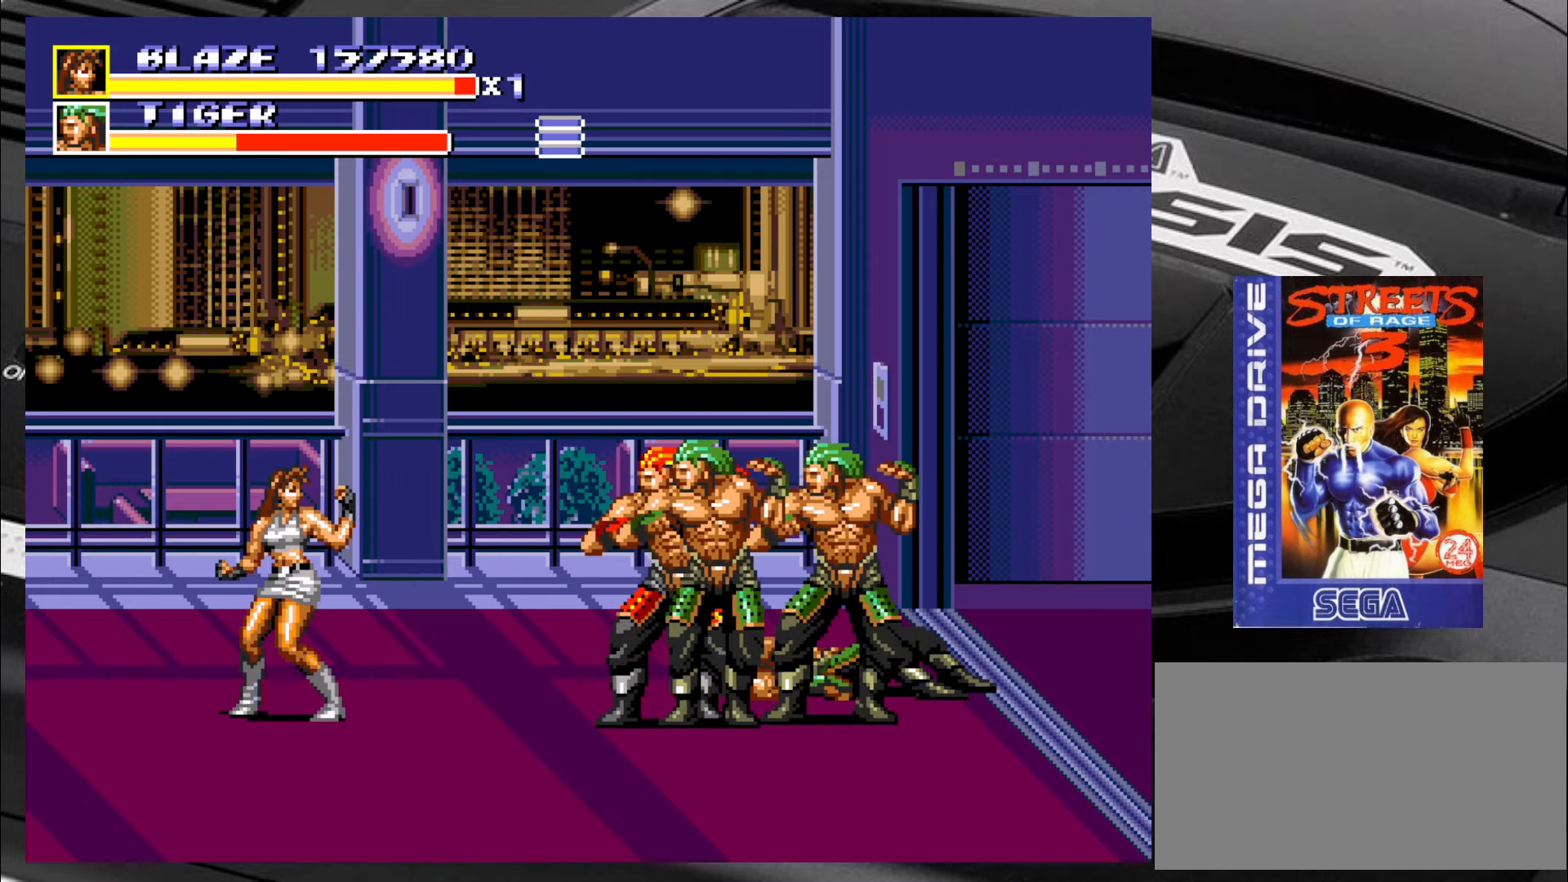
{"buttons": [], "left_stick": "left", "events": [[33, "left_stick", "down-right"], [166, "left_stick", "up-left"], [233, "left_stick", "down-left"], [333, "left_stick", "right"], [400, "left_stick", "up"], [450, "left_stick", "left"]]}
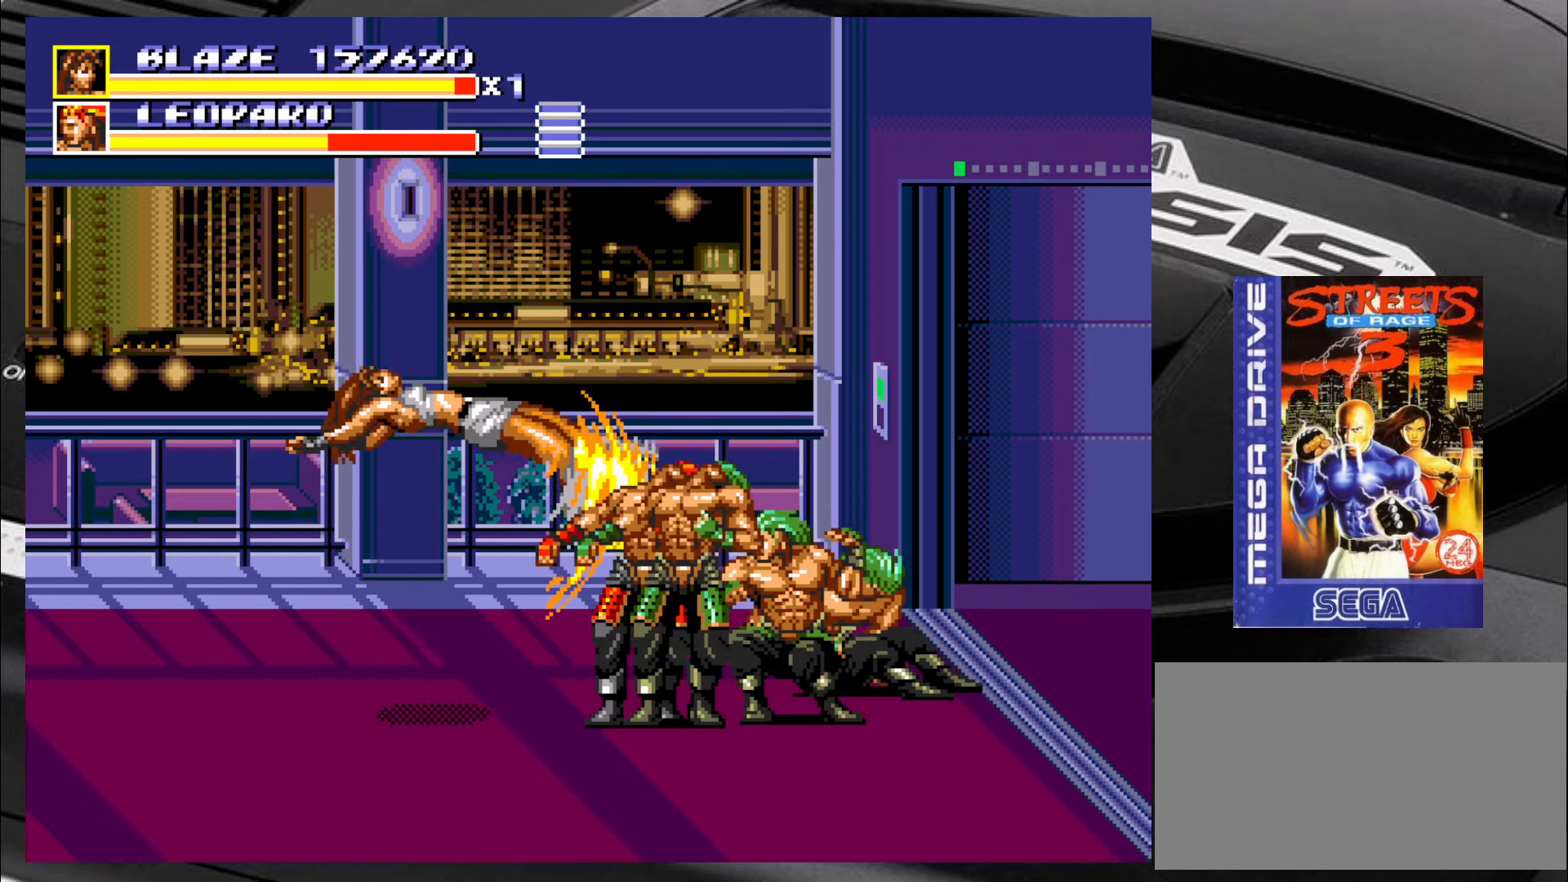
{"buttons": [], "left_stick": "left", "events": [[33, "left_stick", "down"], [116, "left_stick", "right"], [200, "left_stick", "up-left"], [283, "left_stick", "down-left"], [366, "left_stick", "down-right"], [433, "left_stick", "up"], [483, "left_stick", "left"]]}
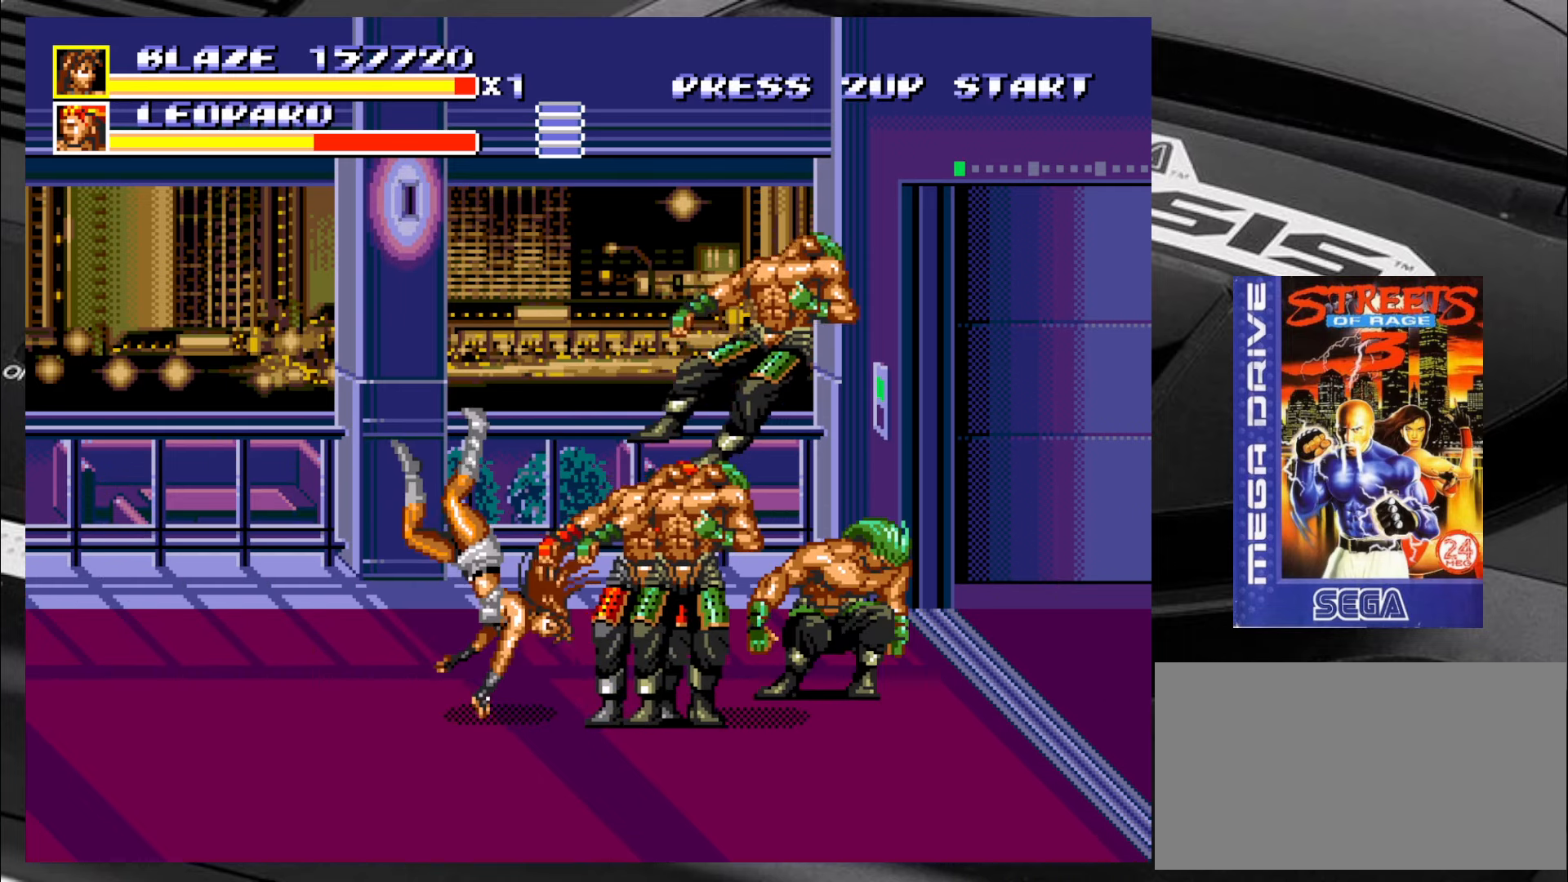
{"buttons": [], "left_stick": "center", "events": [[66, "left_stick", "down"], [150, "left_stick", "right"], [200, "left_stick", "center"]]}
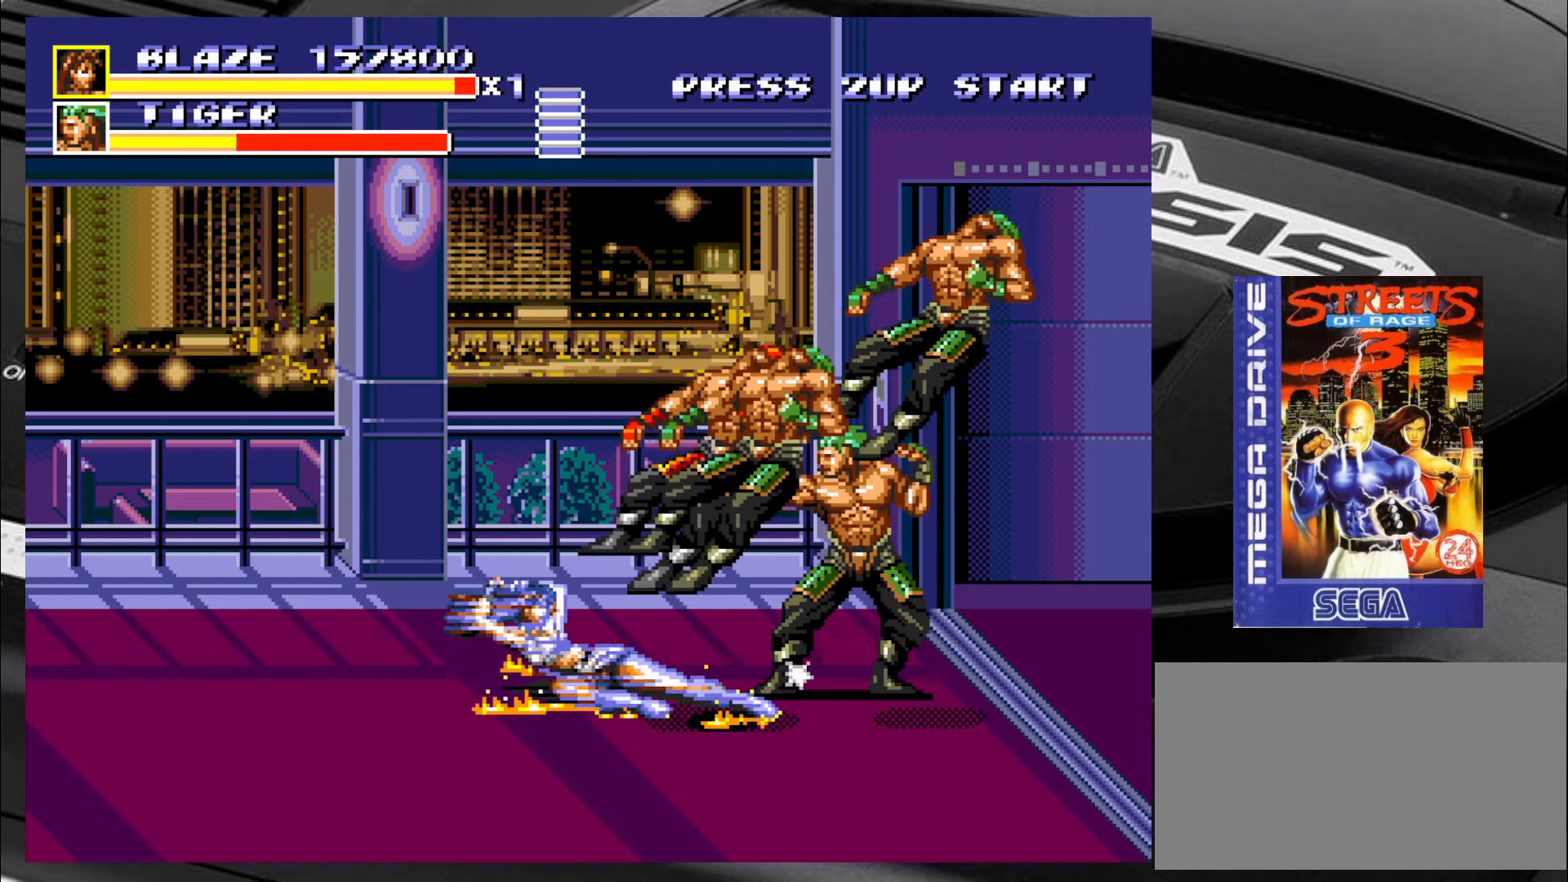
{"buttons": [], "left_stick": "down-left", "events": [[383, "left_stick", "down-left"]]}
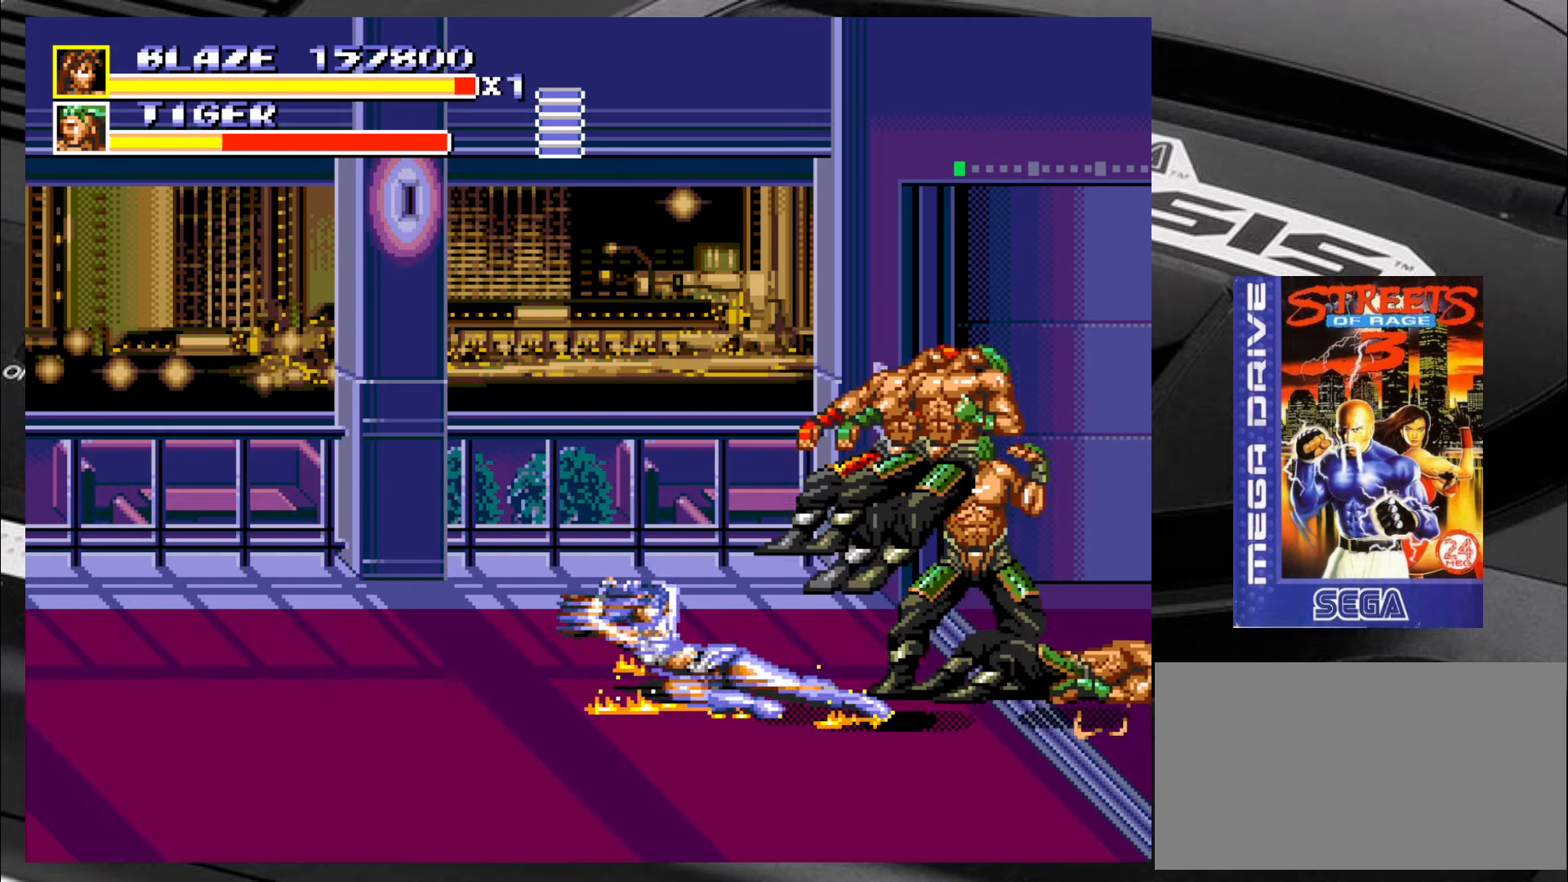
{"buttons": [], "left_stick": "down-left", "events": []}
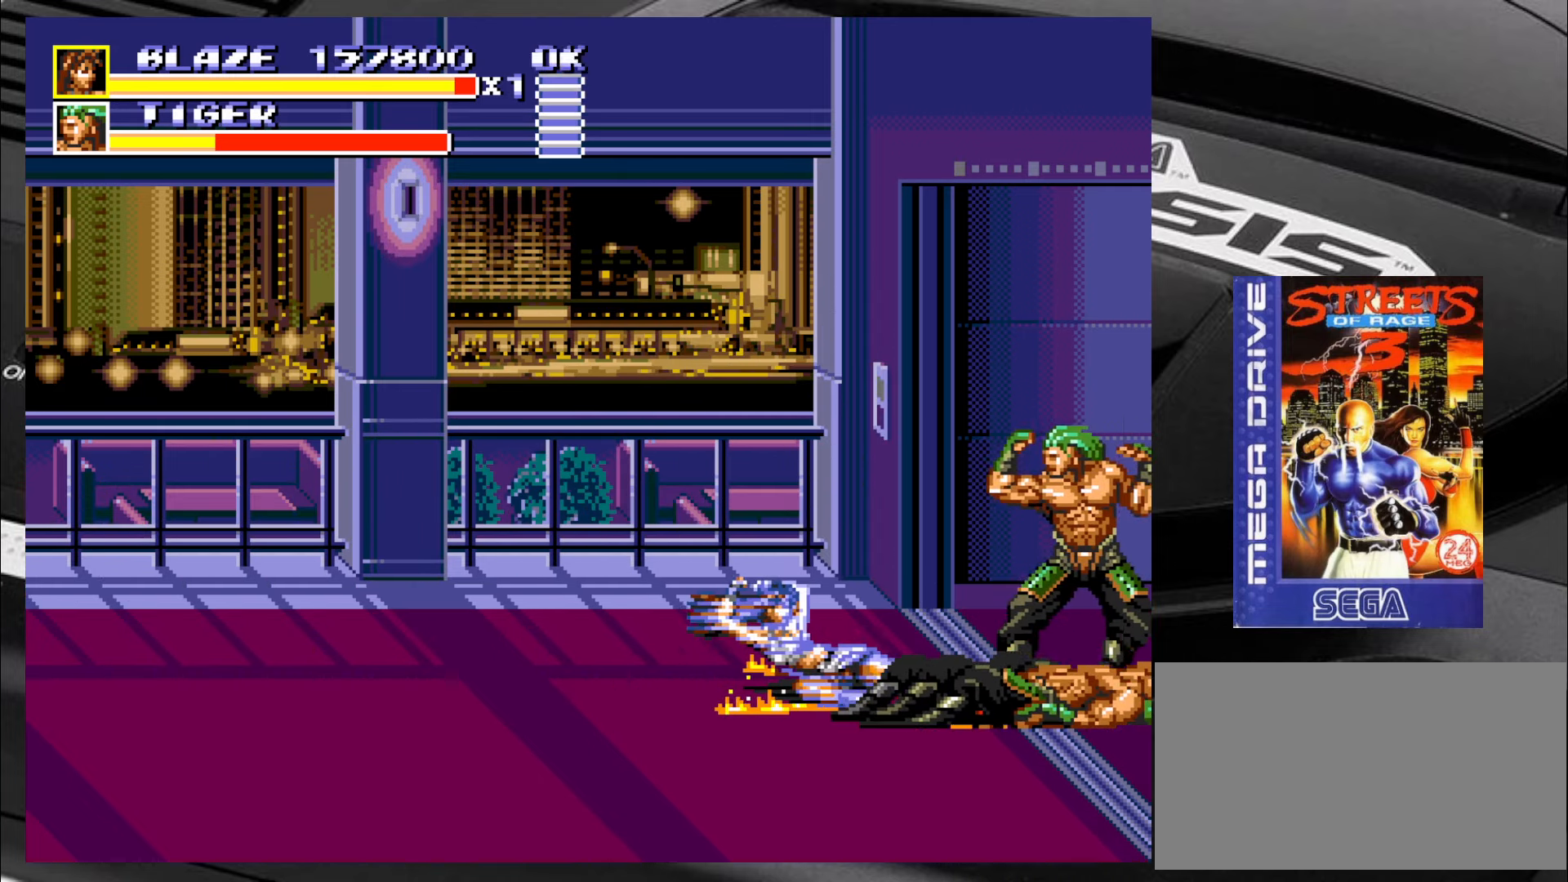
{"buttons": [], "left_stick": "down-left", "events": []}
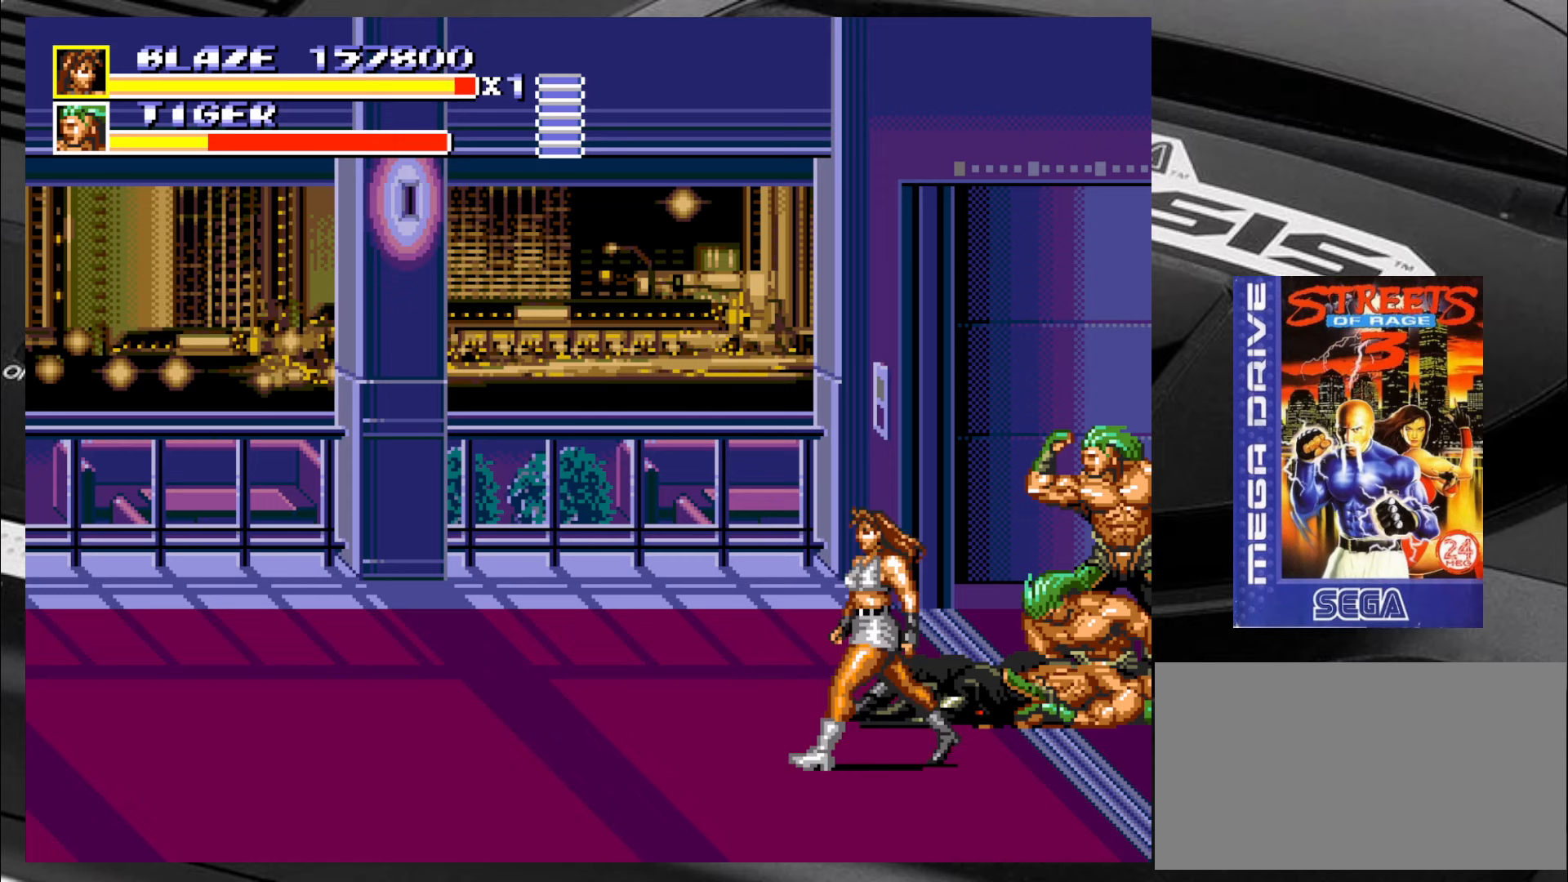
{"buttons": ["CROSS"], "left_stick": "right", "events": [[83, "left_stick", "up-left"], [450, "left_stick", "right"], [500, "CROSS", "down"]]}
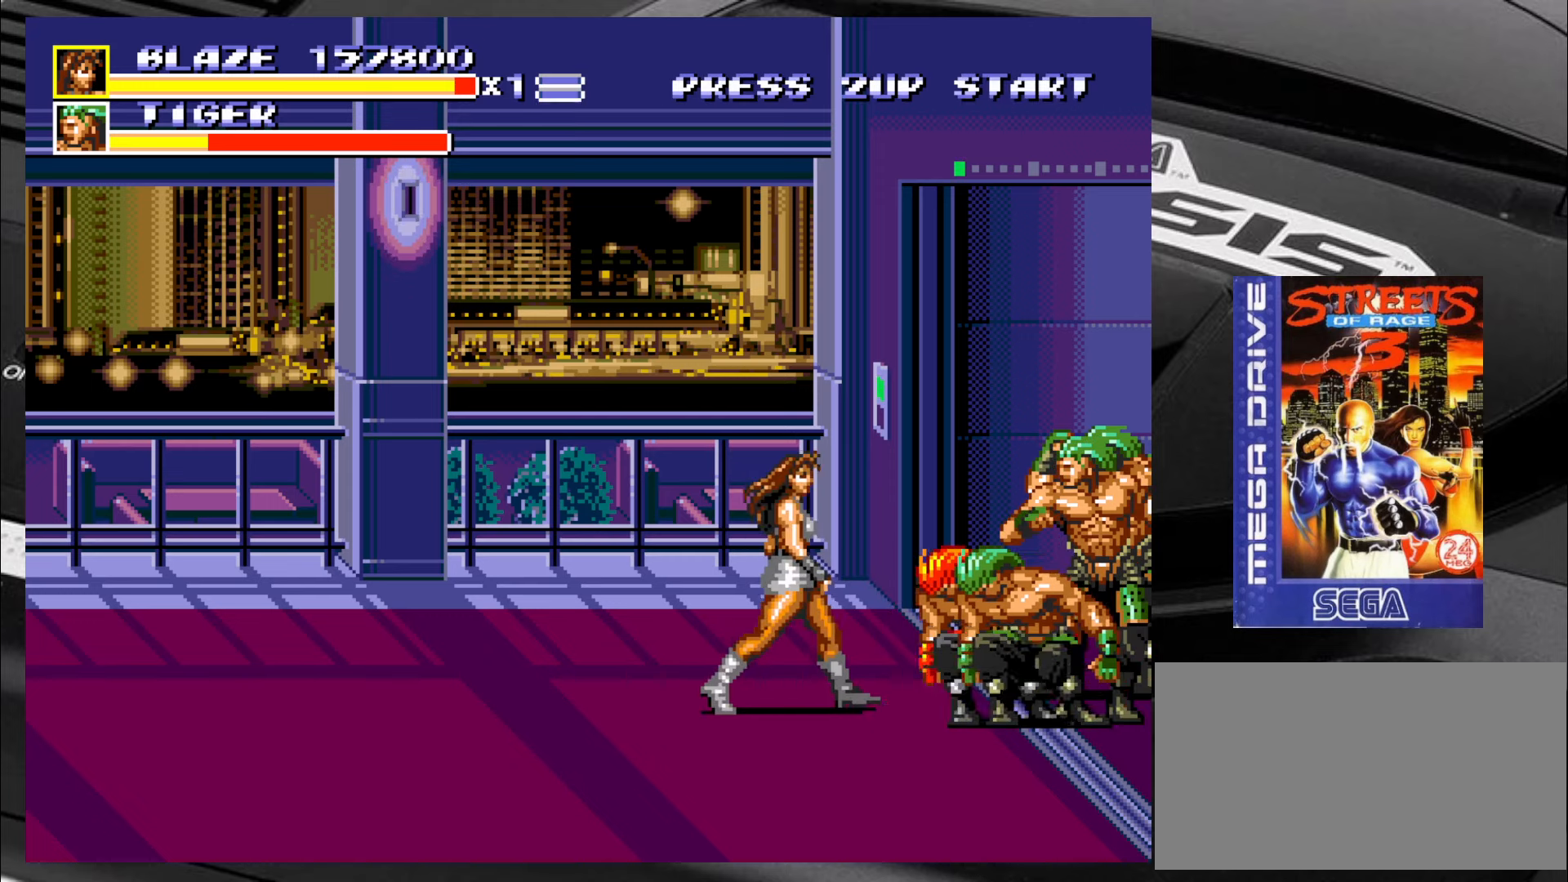
{"buttons": [], "left_stick": "right", "events": [[33, "CROSS", "up"], [67, "CROSS", "down"], [117, "CROSS", "up"], [167, "CROSS", "down"], [250, "CROSS", "up"], [283, "CROSS", "down"], [367, "CROSS", "up"], [400, "CROSS", "down"], [450, "CROSS", "up"]]}
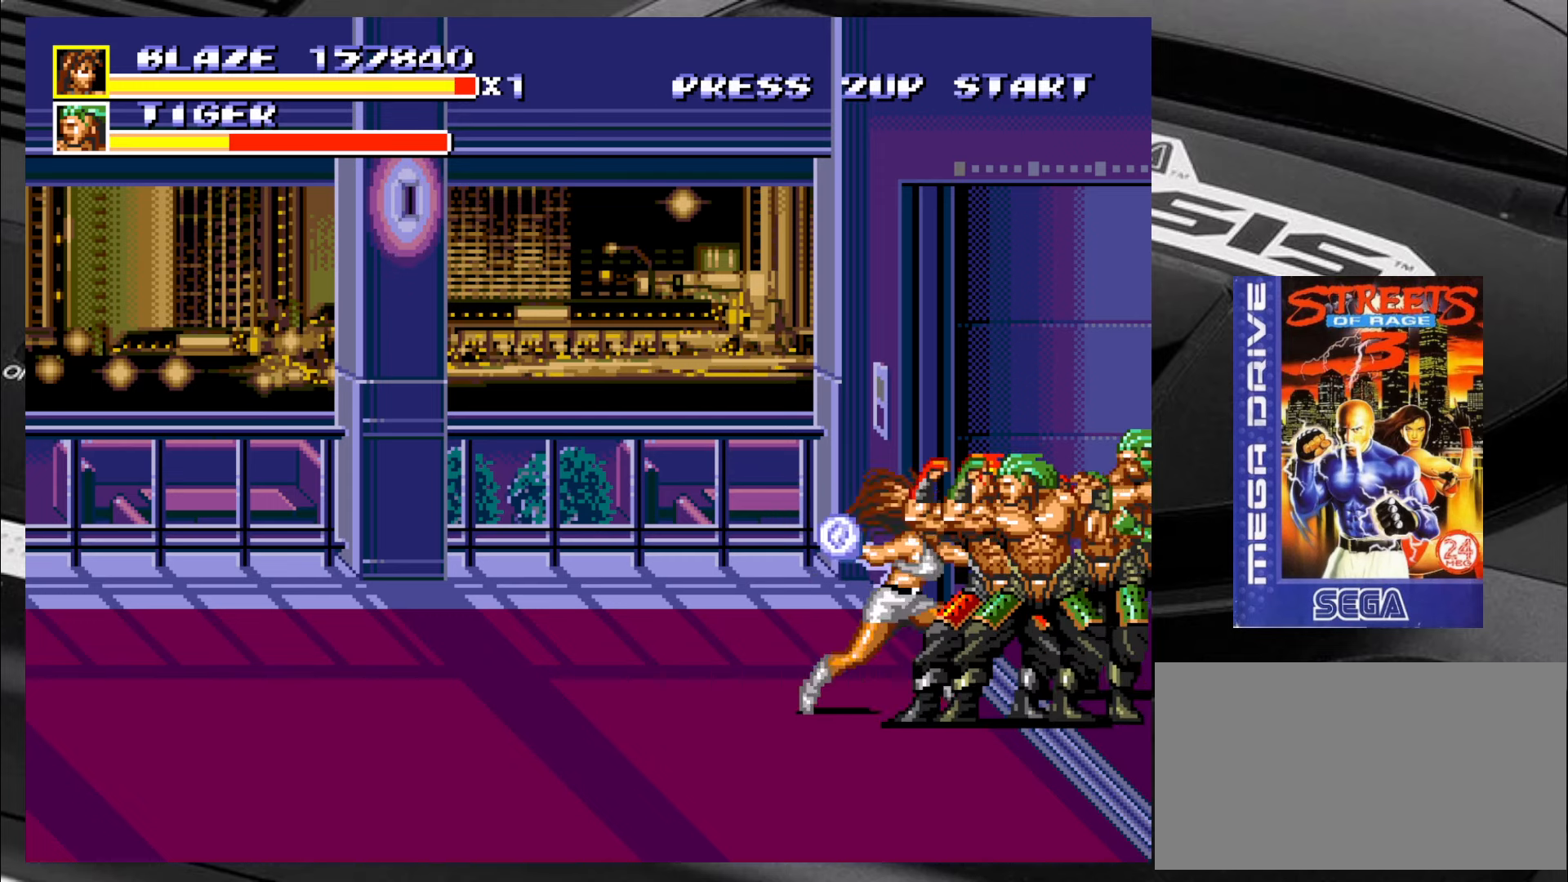
{"buttons": [], "left_stick": "center", "events": [[33, "CROSS", "down"], [67, "CROSS", "up"], [150, "CROSS", "down"], [150, "left_stick", "center"], [183, "CROSS", "up"], [283, "CROSS", "down"], [317, "CROSS", "up"]]}